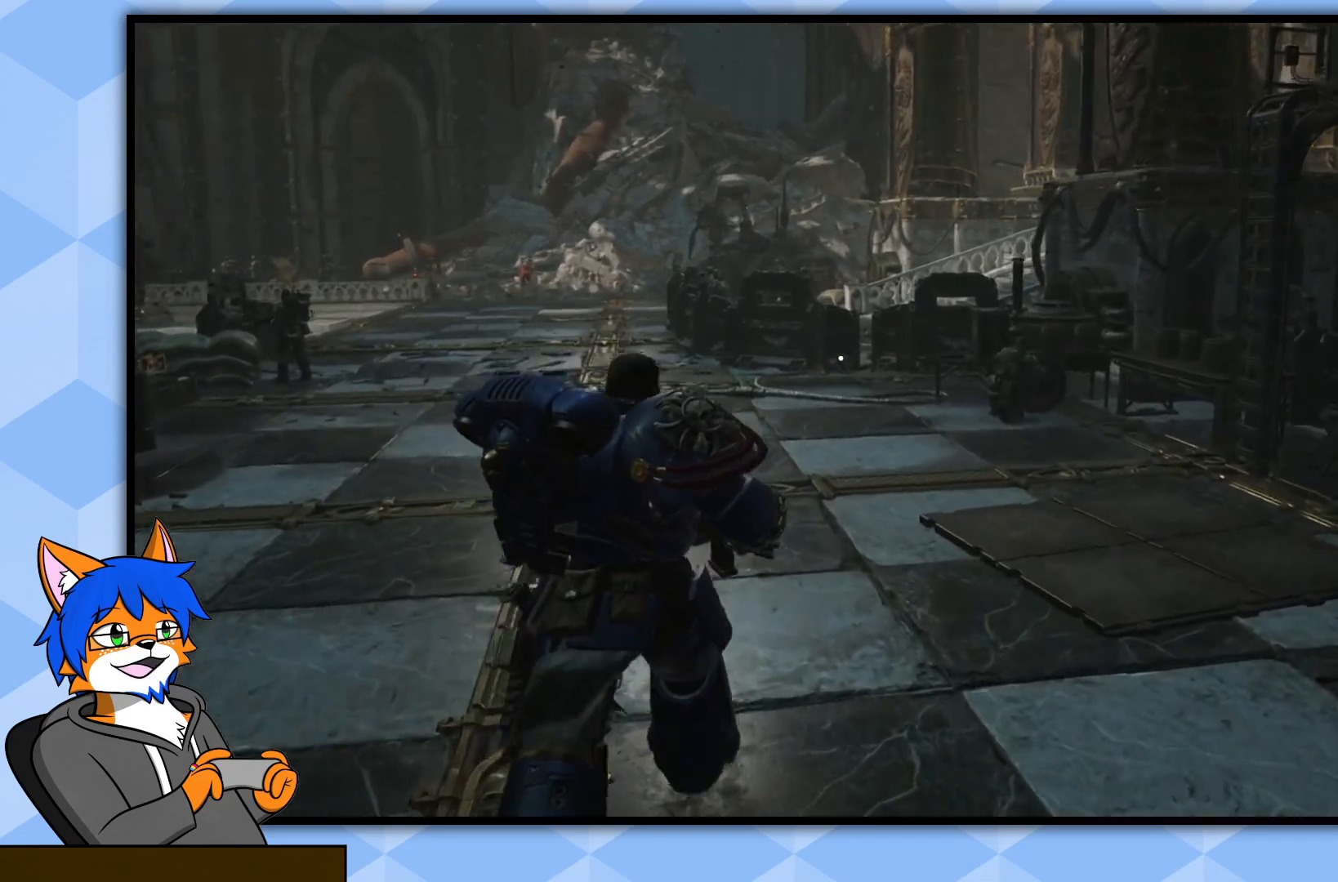
Gameplay with a controller (PlayStation layout); each line is a JSON object with the inputs held at the frame after it. "events" lists button and stick changes between this image and that frame as [ms after this image, input, new state], when the widget could be followed in between.
{"buttons": [], "left_stick": "up", "right_stick": "left", "events": [[50, "right_stick", "left"]]}
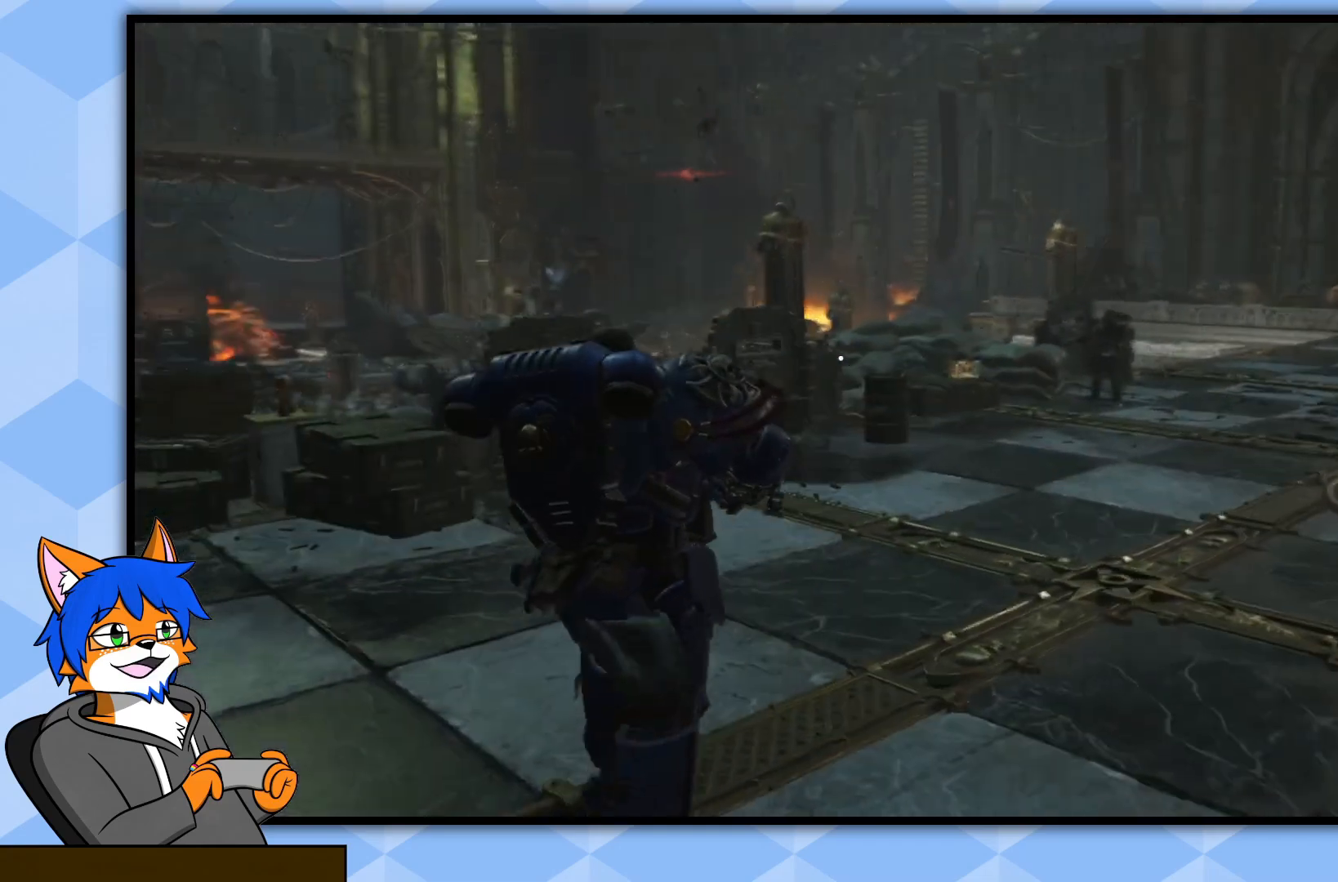
{"buttons": [], "left_stick": "up-right", "right_stick": "center", "events": [[17, "right_stick", "center"], [50, "left_stick", "up-right"]]}
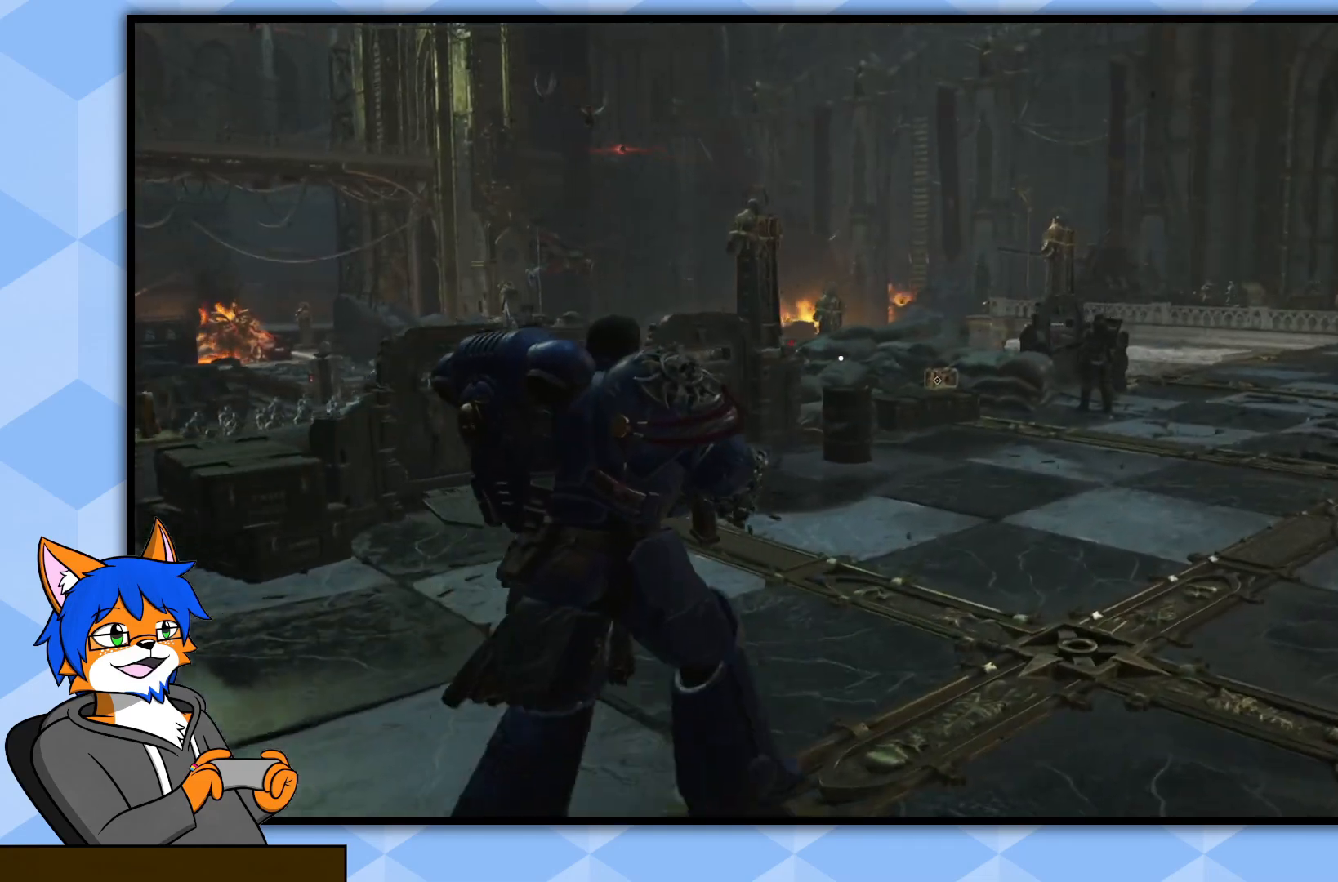
{"buttons": [], "left_stick": "up-right", "right_stick": "center", "events": []}
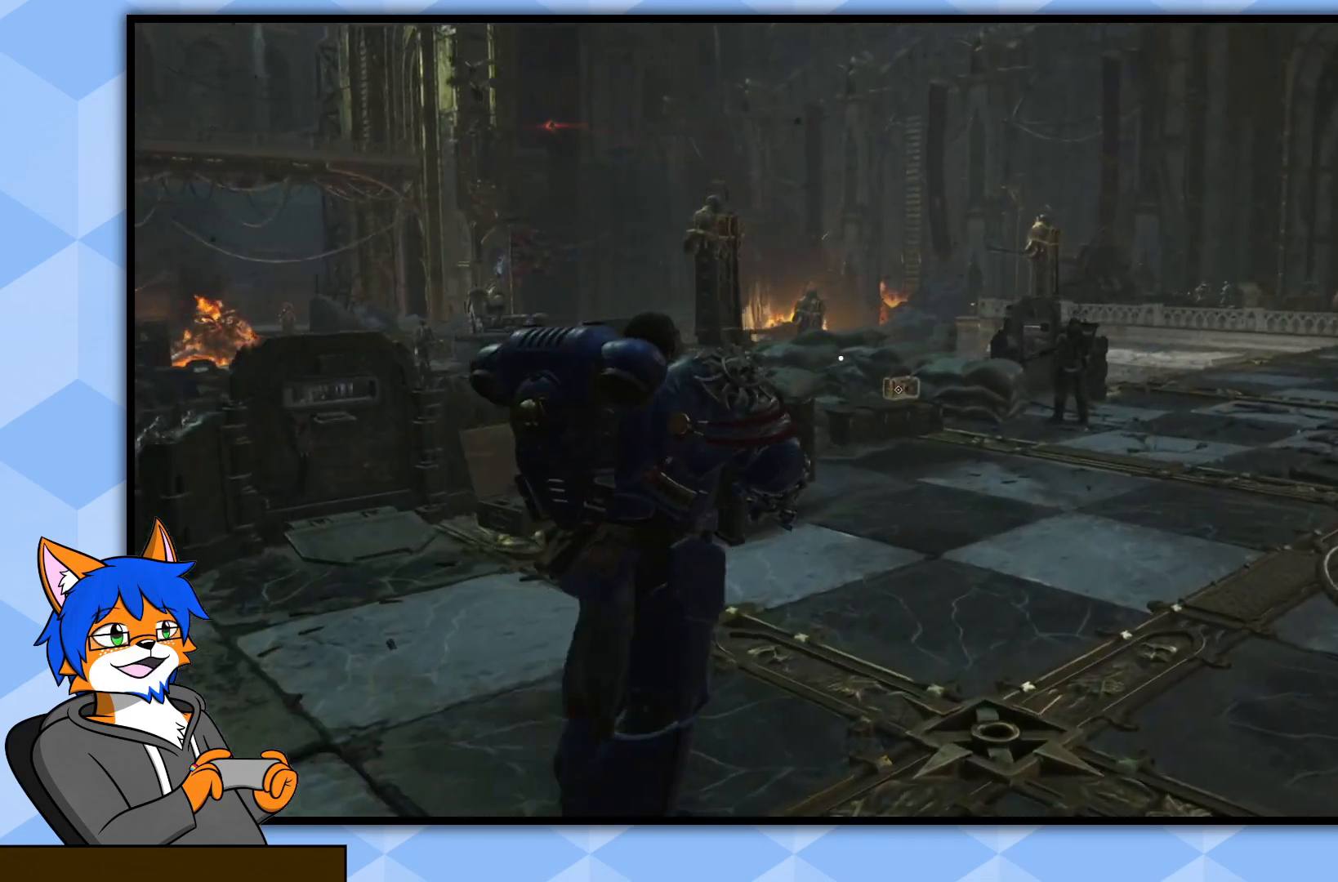
{"buttons": [], "left_stick": "up-right", "right_stick": "down", "events": [[333, "right_stick", "down"]]}
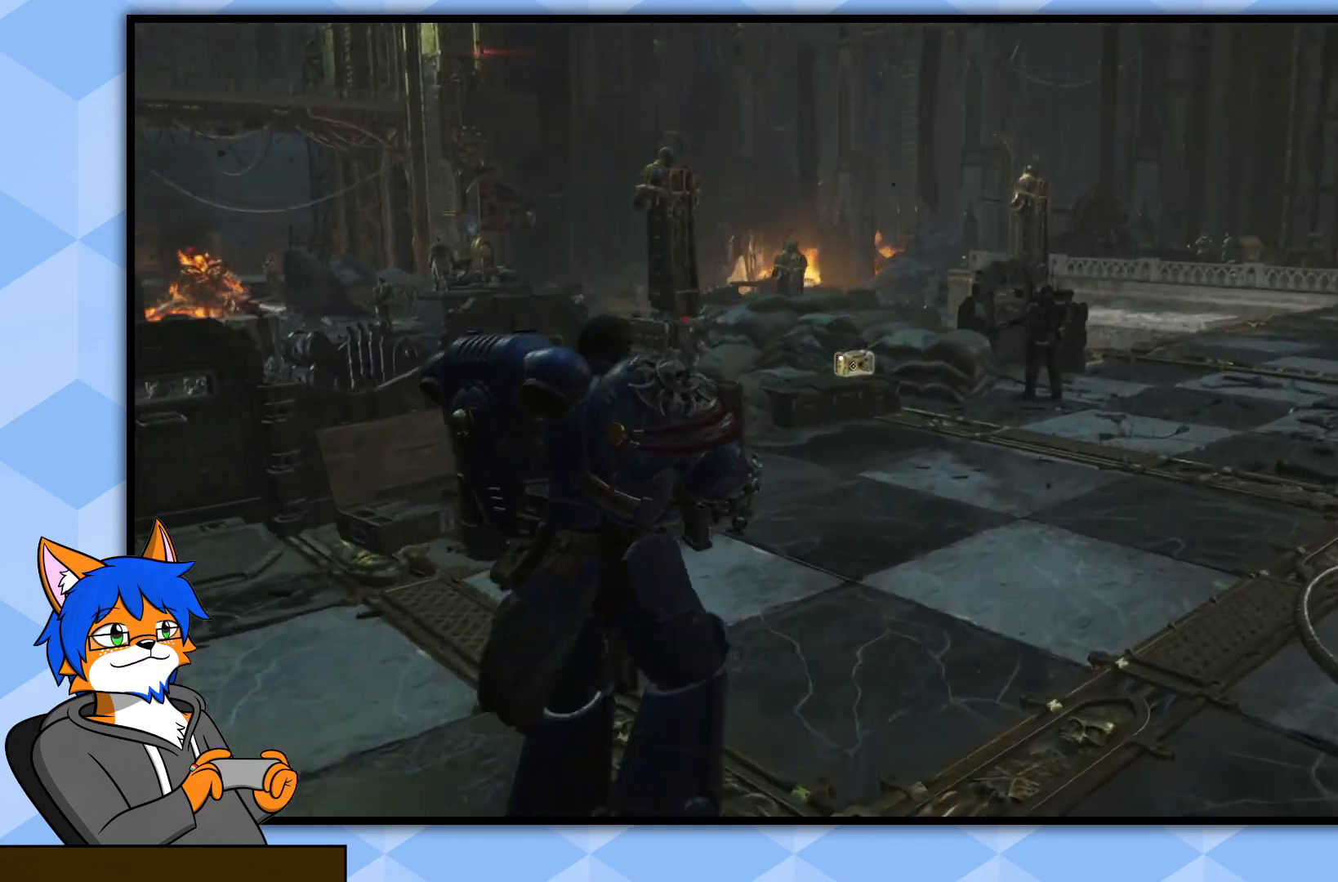
{"buttons": [], "left_stick": "up-right", "right_stick": "center", "events": [[100, "right_stick", "center"]]}
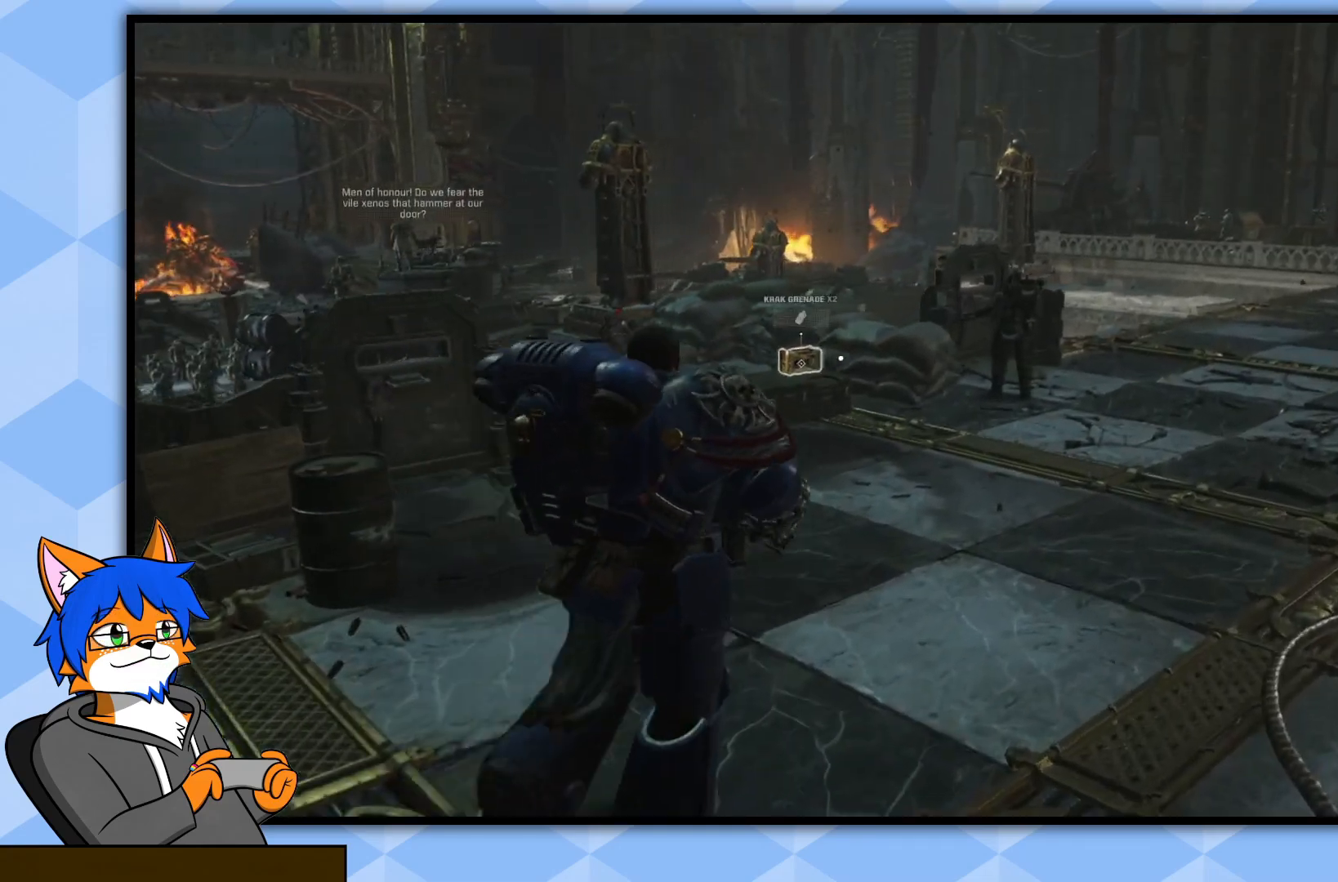
{"buttons": [], "left_stick": "up-right", "right_stick": "down-left", "events": [[317, "right_stick", "down-left"]]}
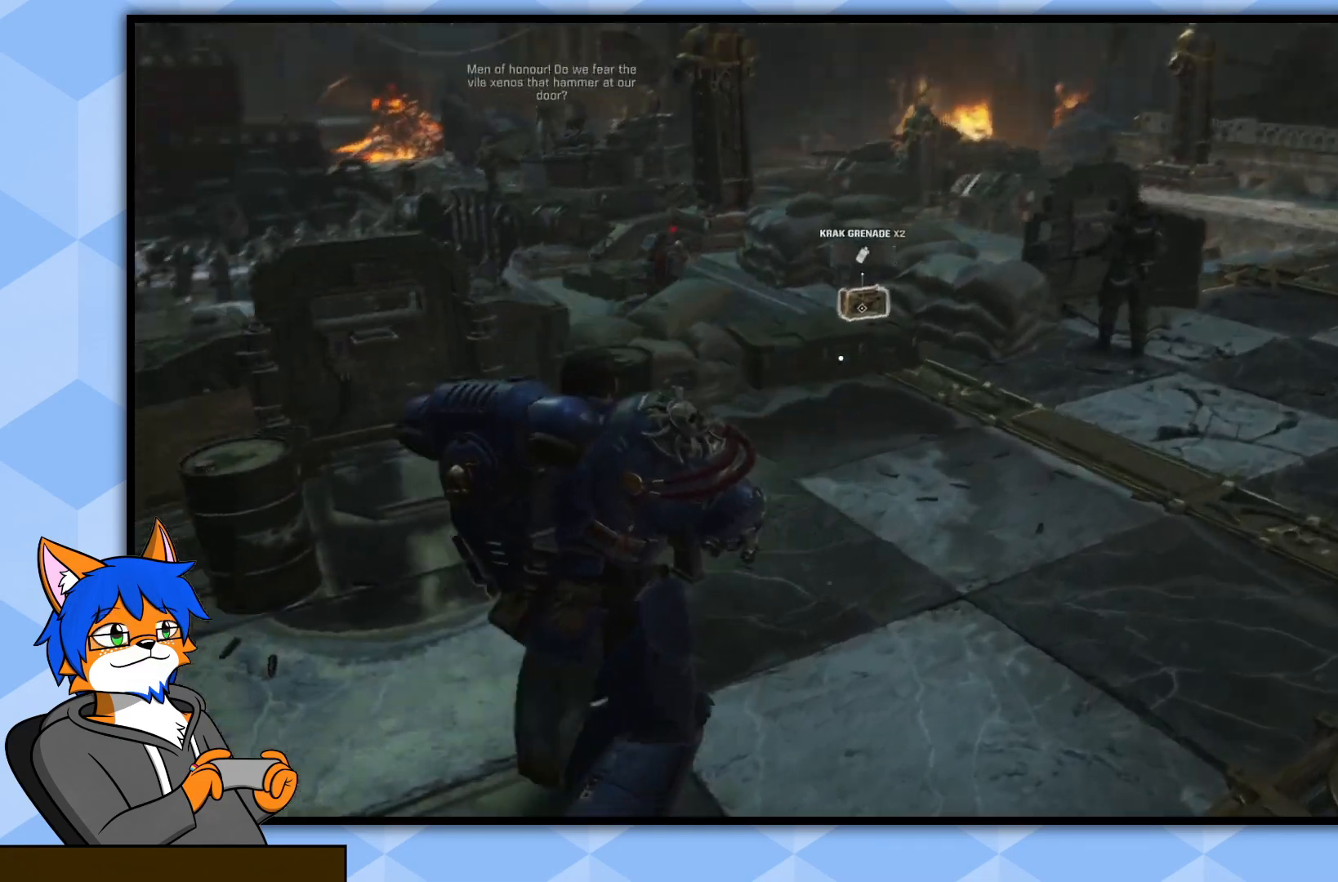
{"buttons": [], "left_stick": "up-right", "right_stick": "center", "events": [[67, "right_stick", "center"], [183, "right_stick", "up-left"], [467, "right_stick", "center"]]}
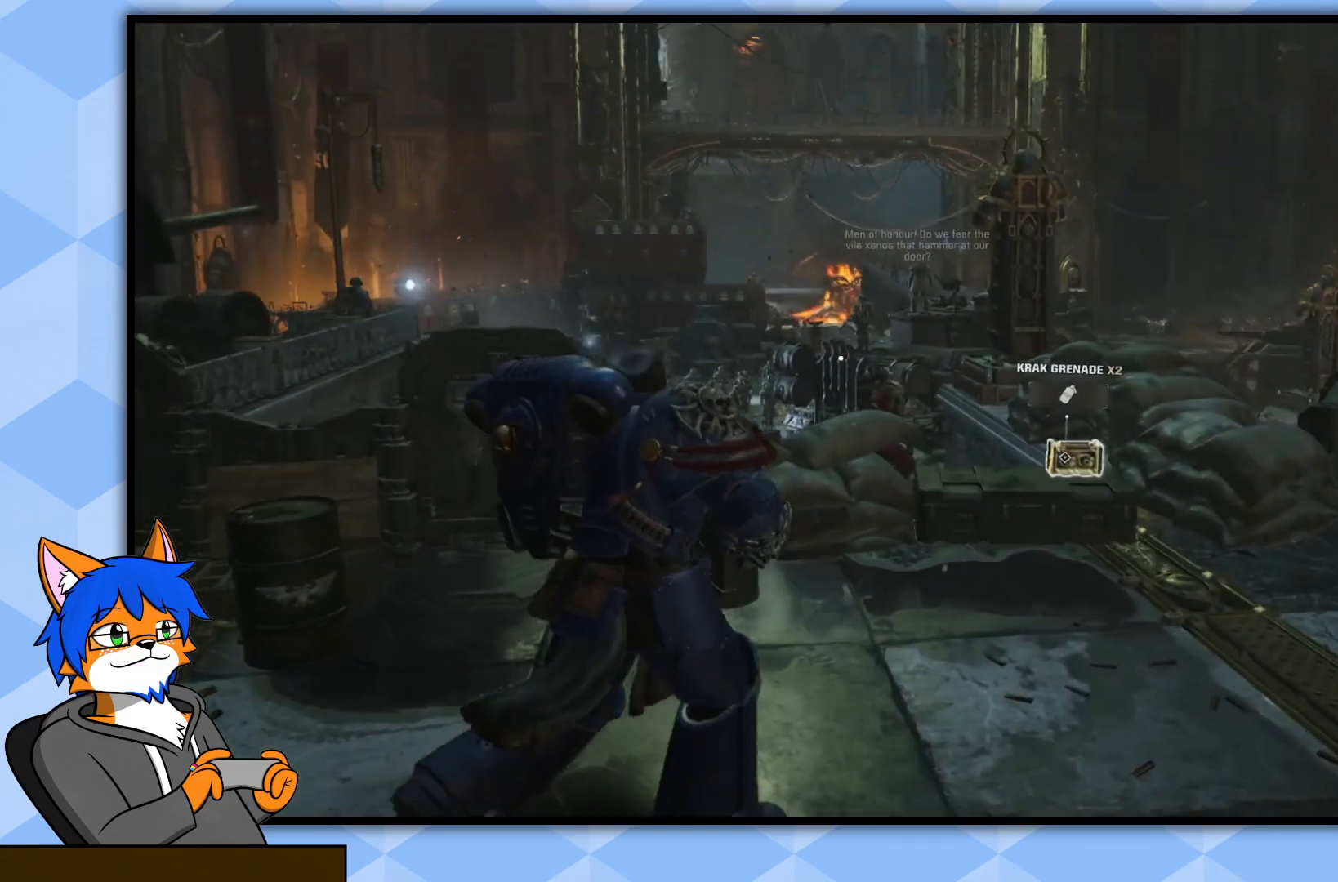
{"buttons": [], "left_stick": "up-right", "right_stick": "down", "events": [[433, "right_stick", "down"]]}
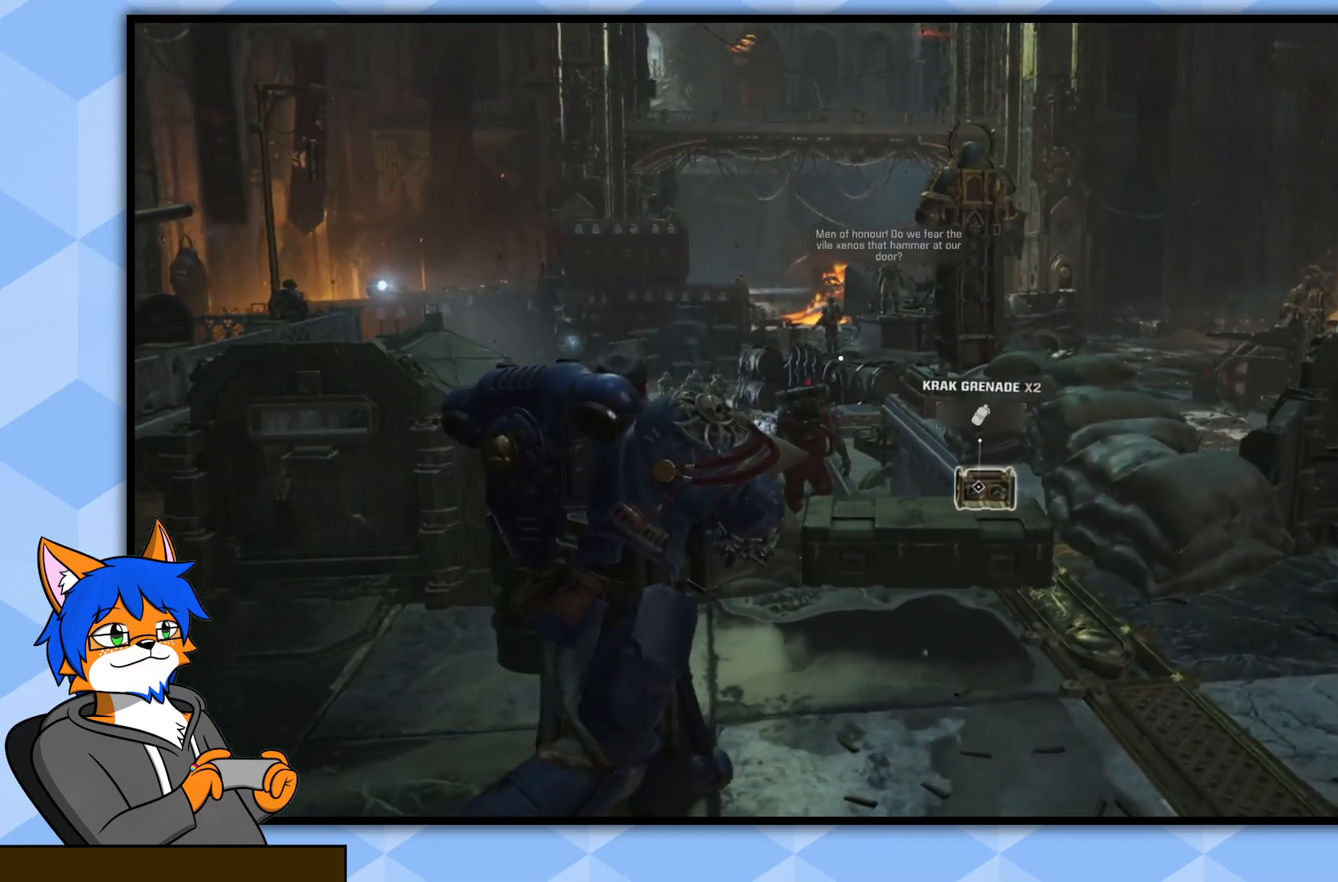
{"buttons": [], "left_stick": "up-right", "right_stick": "center", "events": [[400, "right_stick", "center"]]}
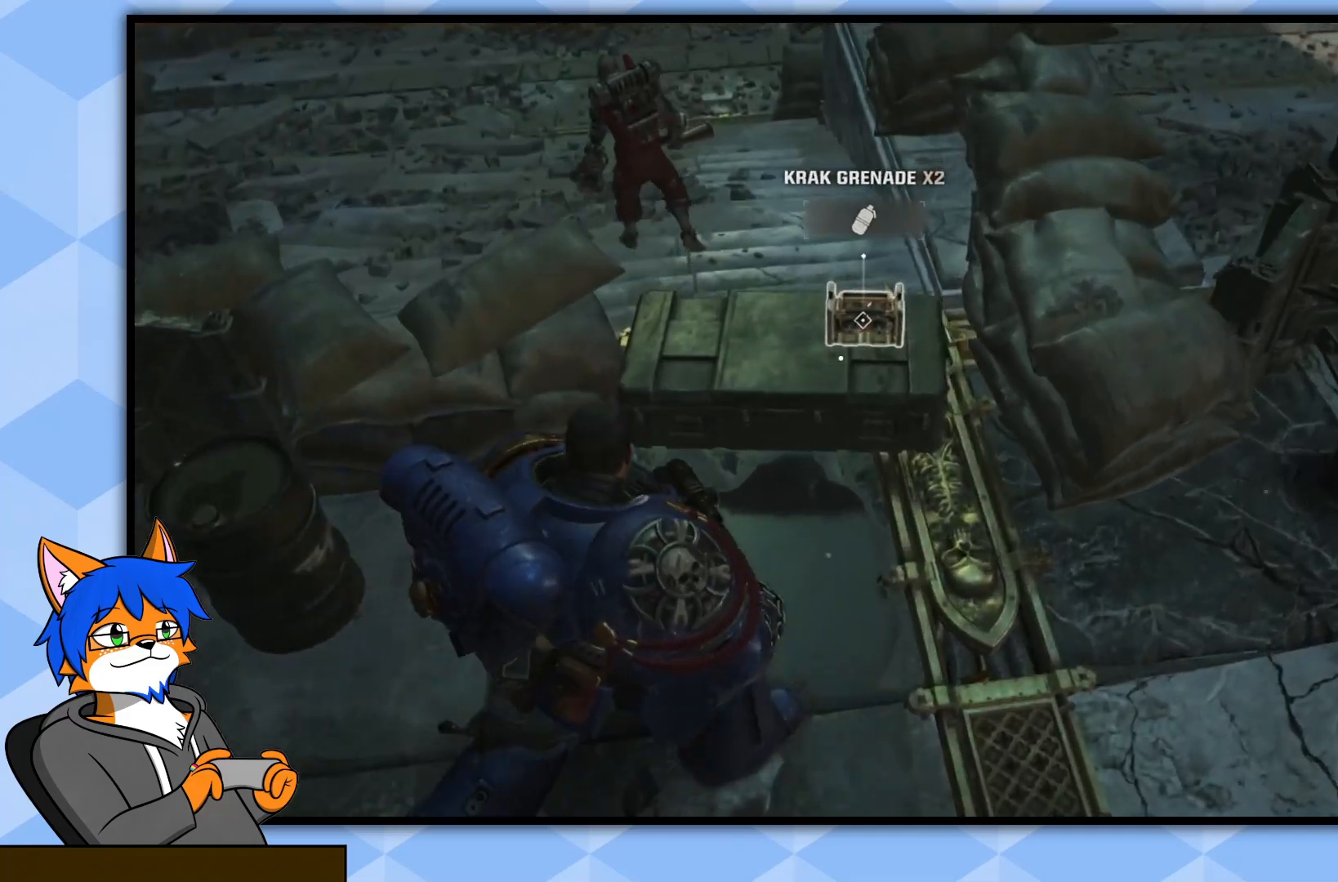
{"buttons": ["SQUARE"], "left_stick": "center", "right_stick": "center", "events": [[217, "left_stick", "up"], [333, "left_stick", "center"], [433, "SQUARE", "down"]]}
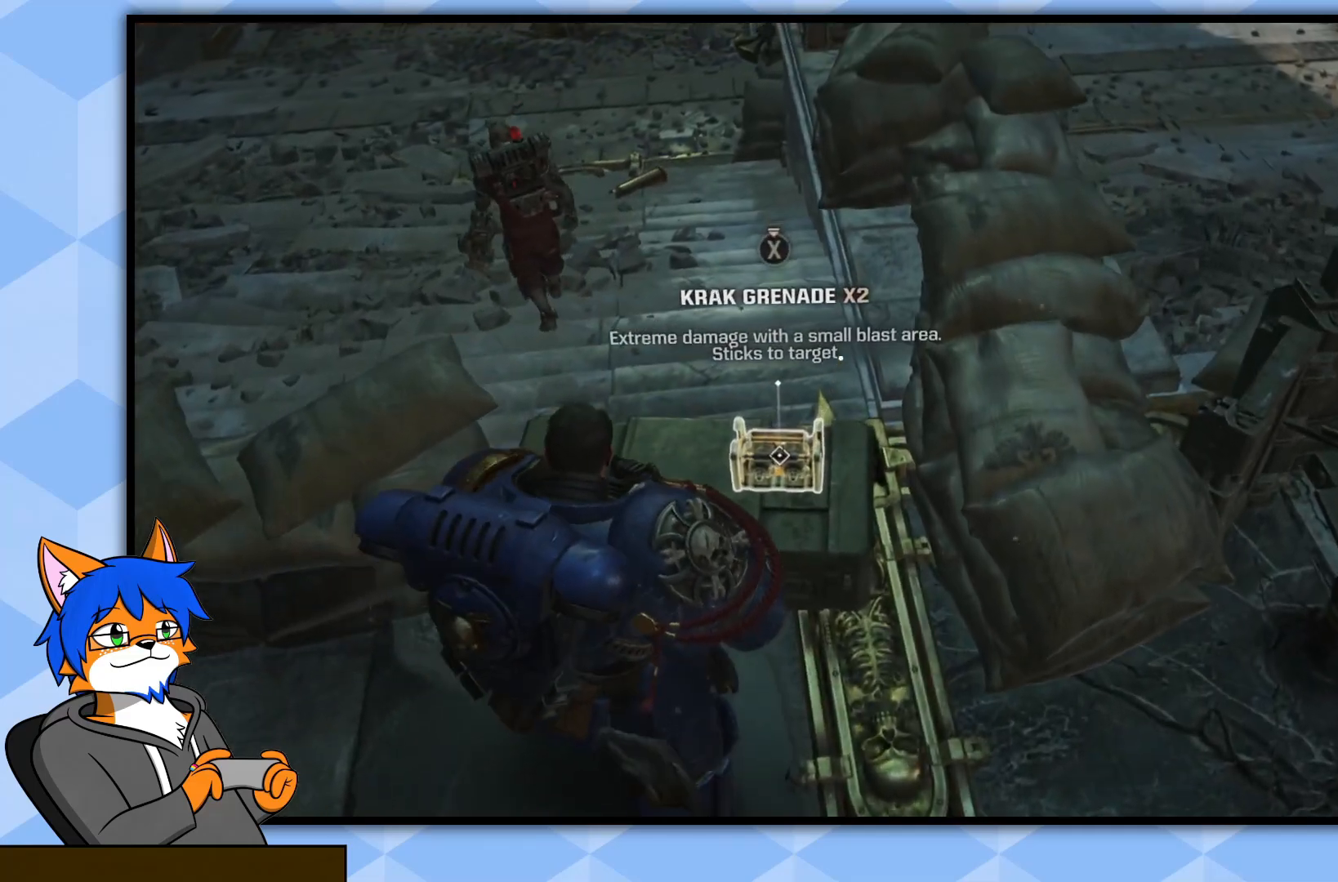
{"buttons": ["SQUARE"], "left_stick": "center", "right_stick": "center", "events": []}
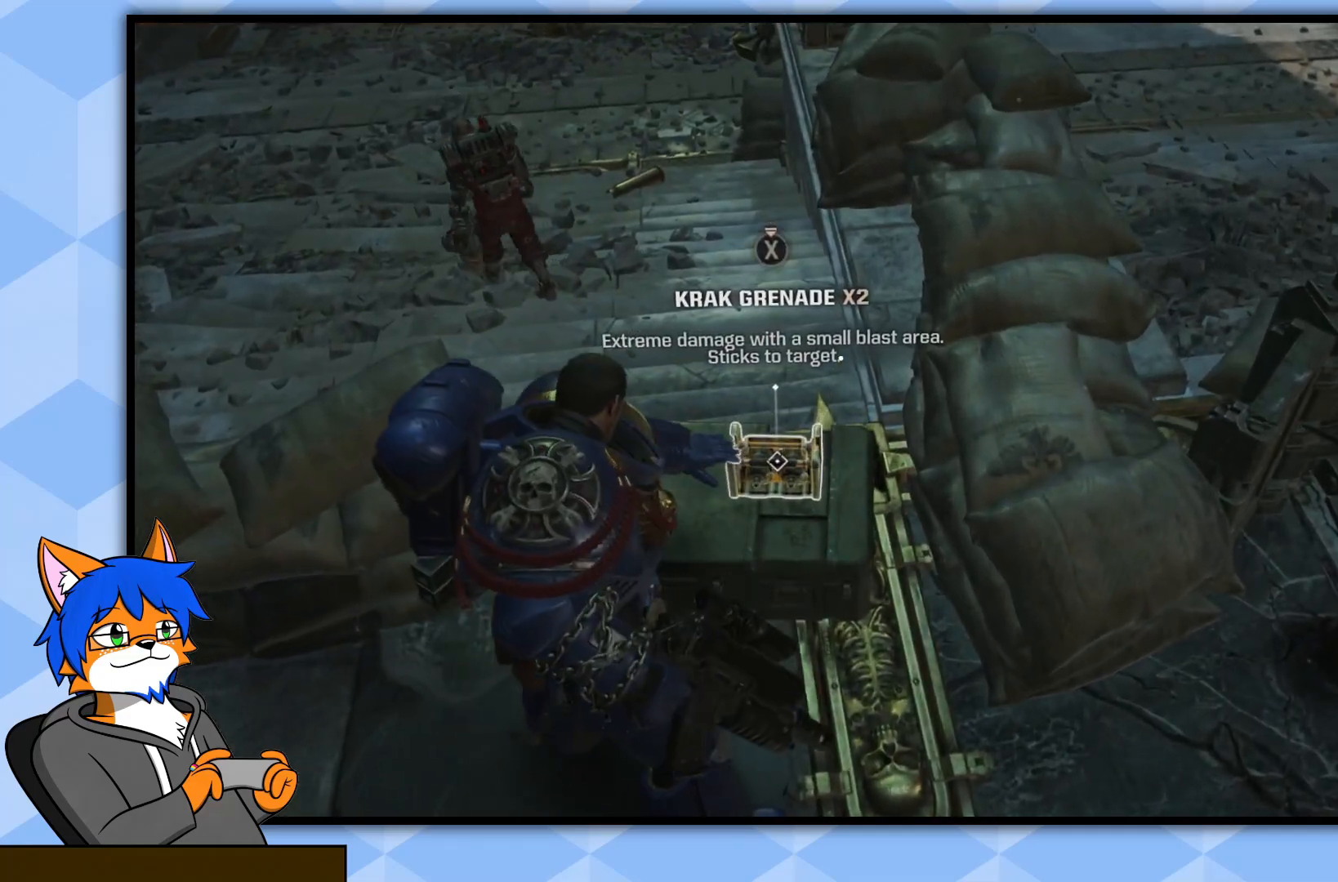
{"buttons": [], "left_stick": "center", "right_stick": "up", "events": [[183, "SQUARE", "up"], [417, "right_stick", "up"]]}
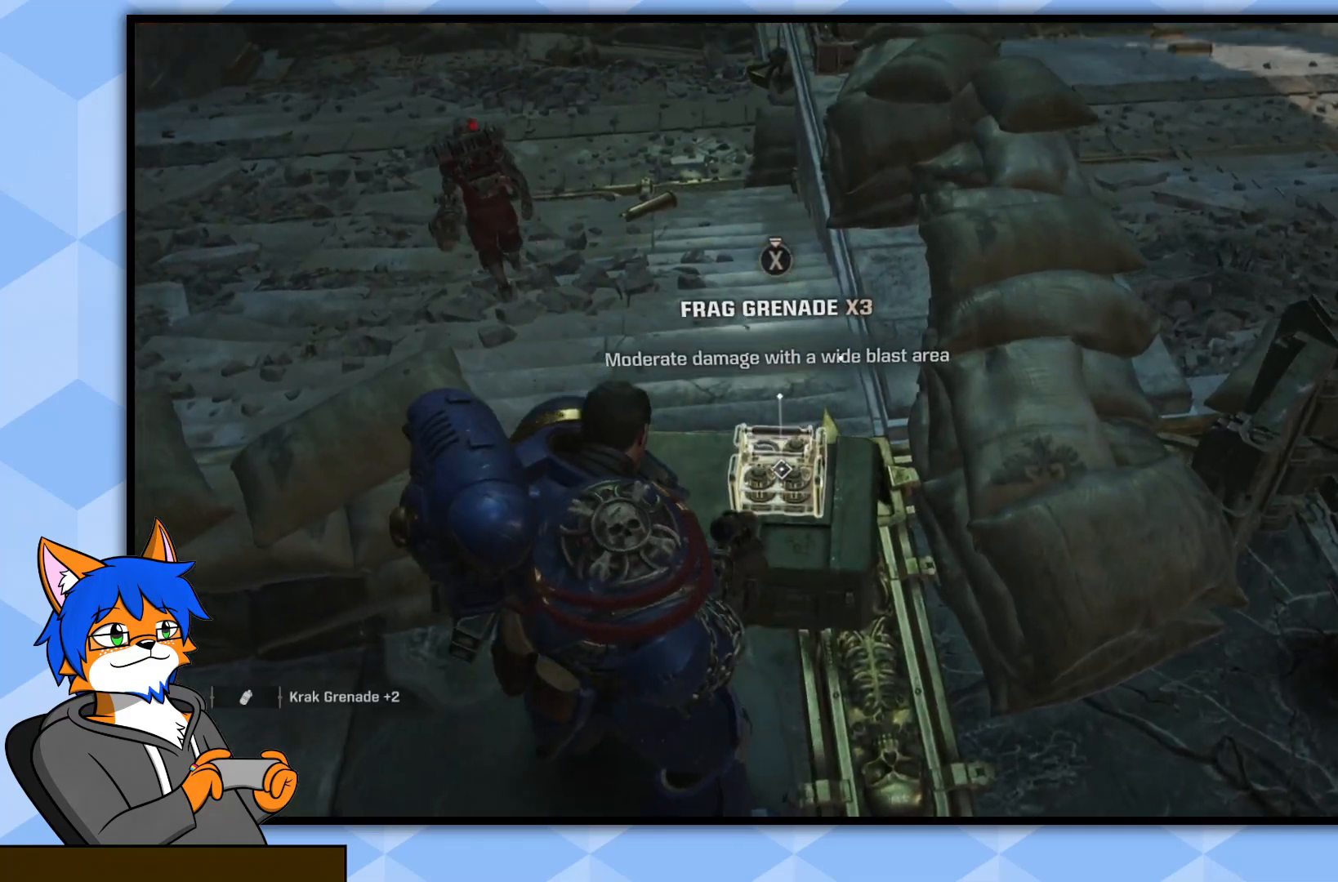
{"buttons": [], "left_stick": "down", "right_stick": "right", "events": [[83, "left_stick", "down"], [233, "right_stick", "center"], [433, "right_stick", "right"]]}
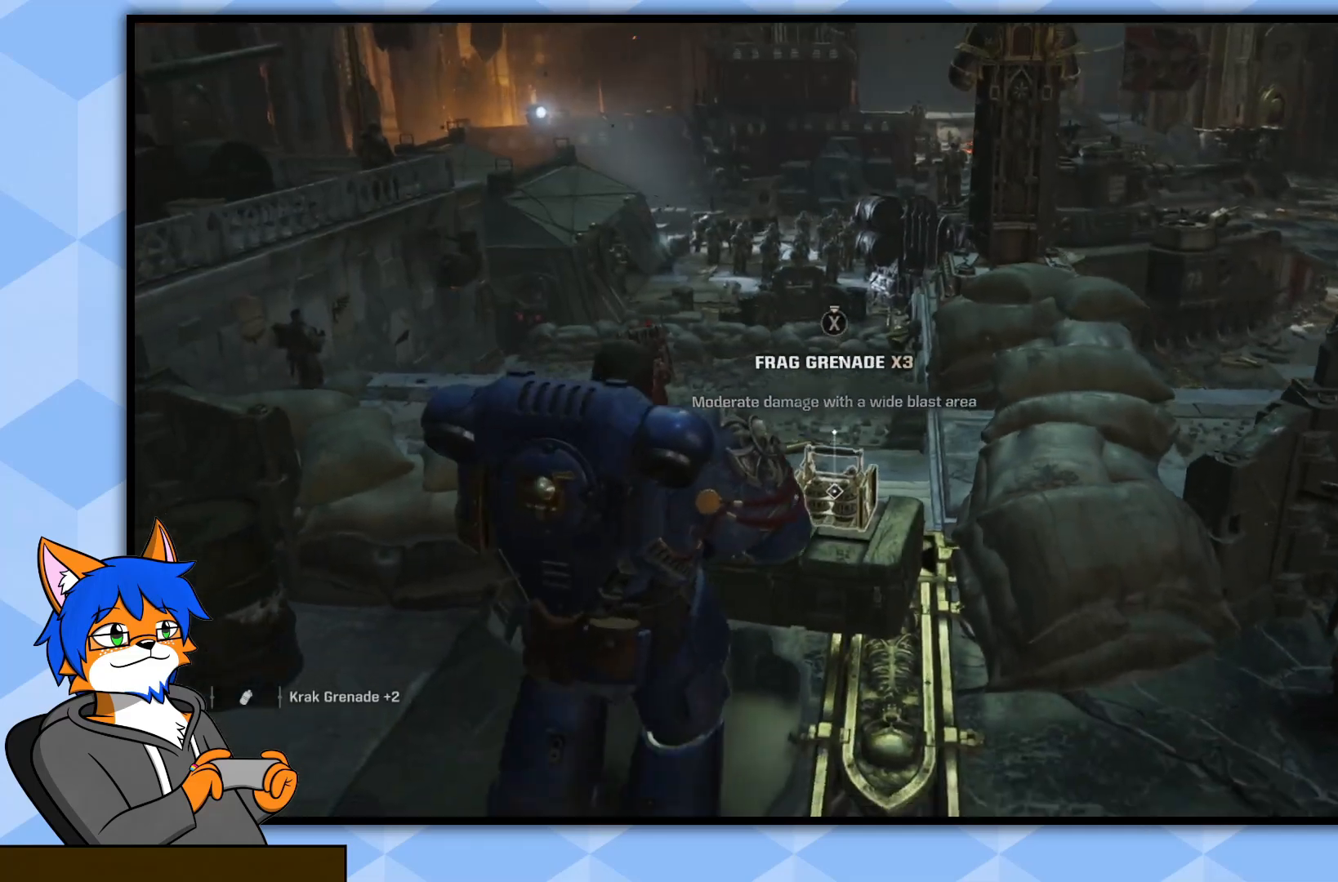
{"buttons": [], "left_stick": "right", "right_stick": "center", "events": [[83, "right_stick", "up-right"], [133, "left_stick", "down-right"], [283, "left_stick", "right"], [317, "right_stick", "center"]]}
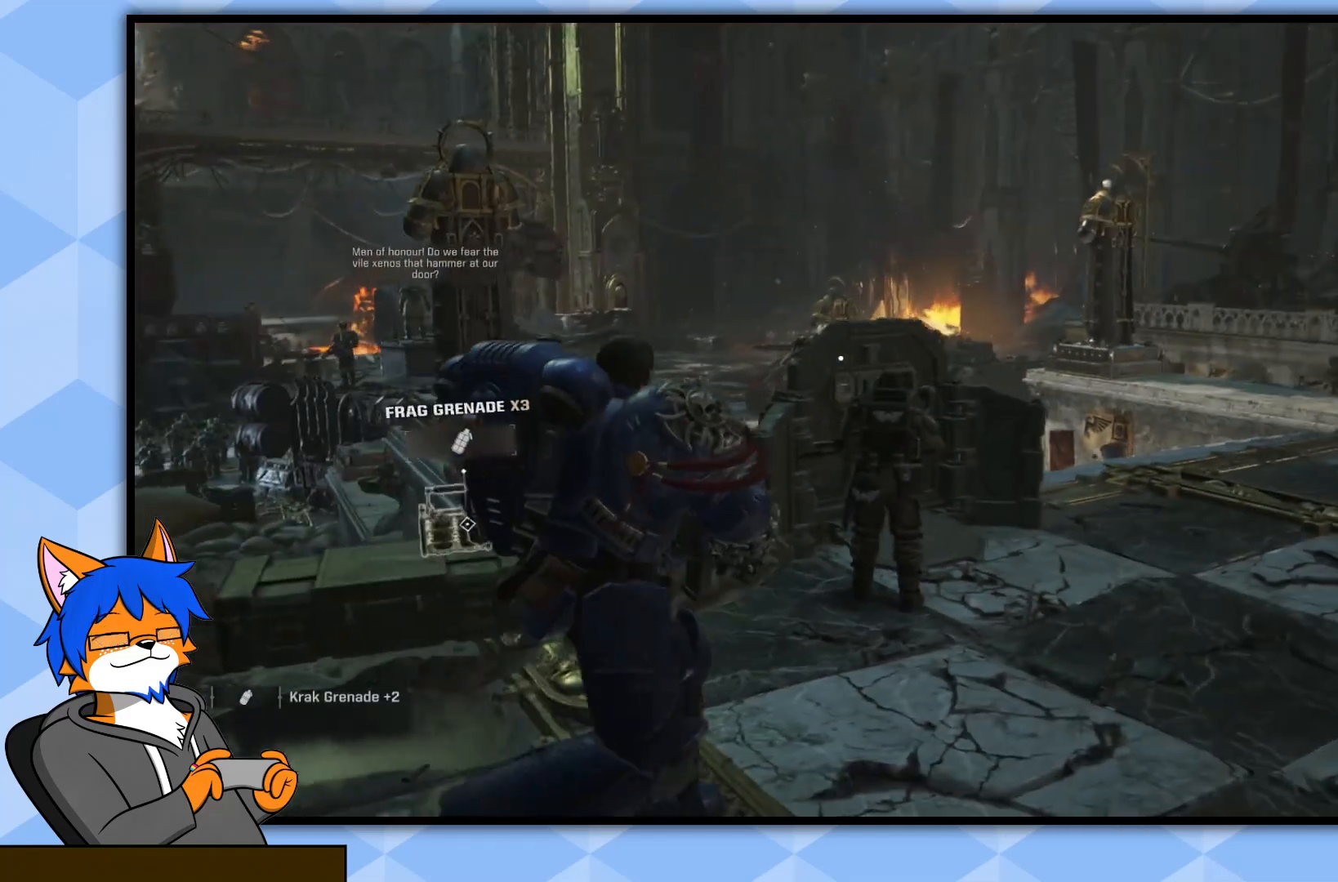
{"buttons": [], "left_stick": "right", "right_stick": "center", "events": []}
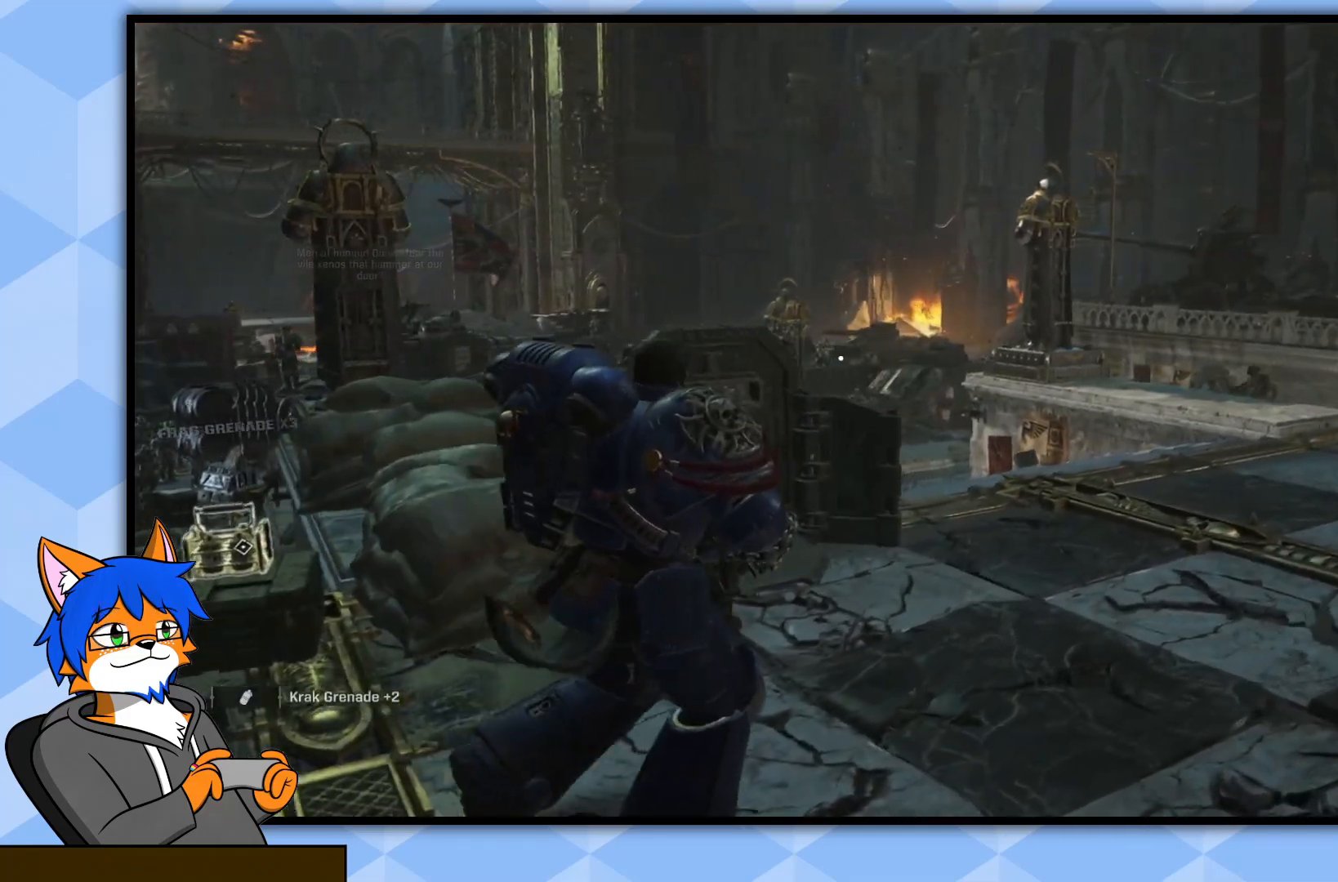
{"buttons": [], "left_stick": "right", "right_stick": "left", "events": [[450, "right_stick", "left"]]}
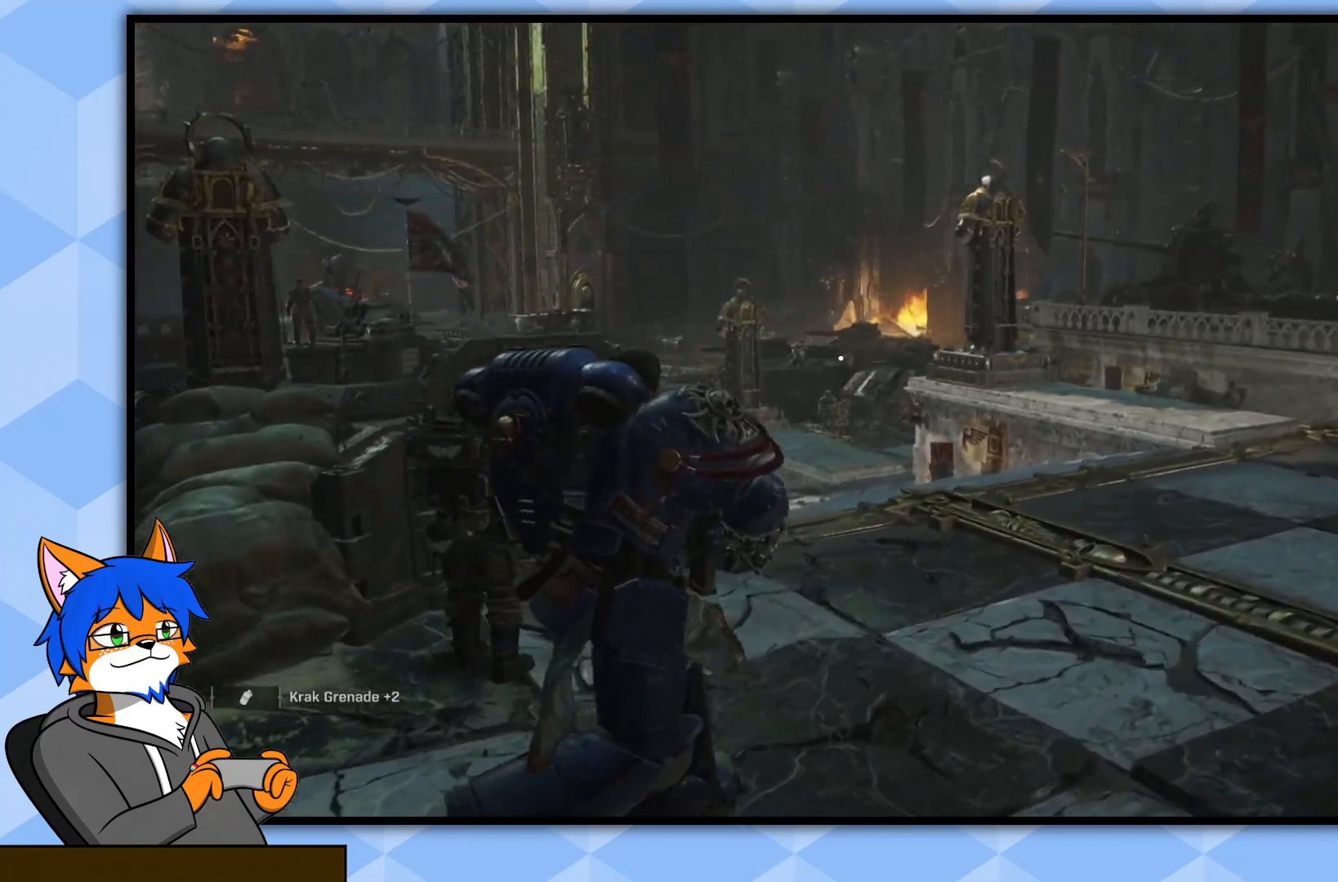
{"buttons": [], "left_stick": "right", "right_stick": "left", "events": [[300, "right_stick", "center"], [467, "right_stick", "left"]]}
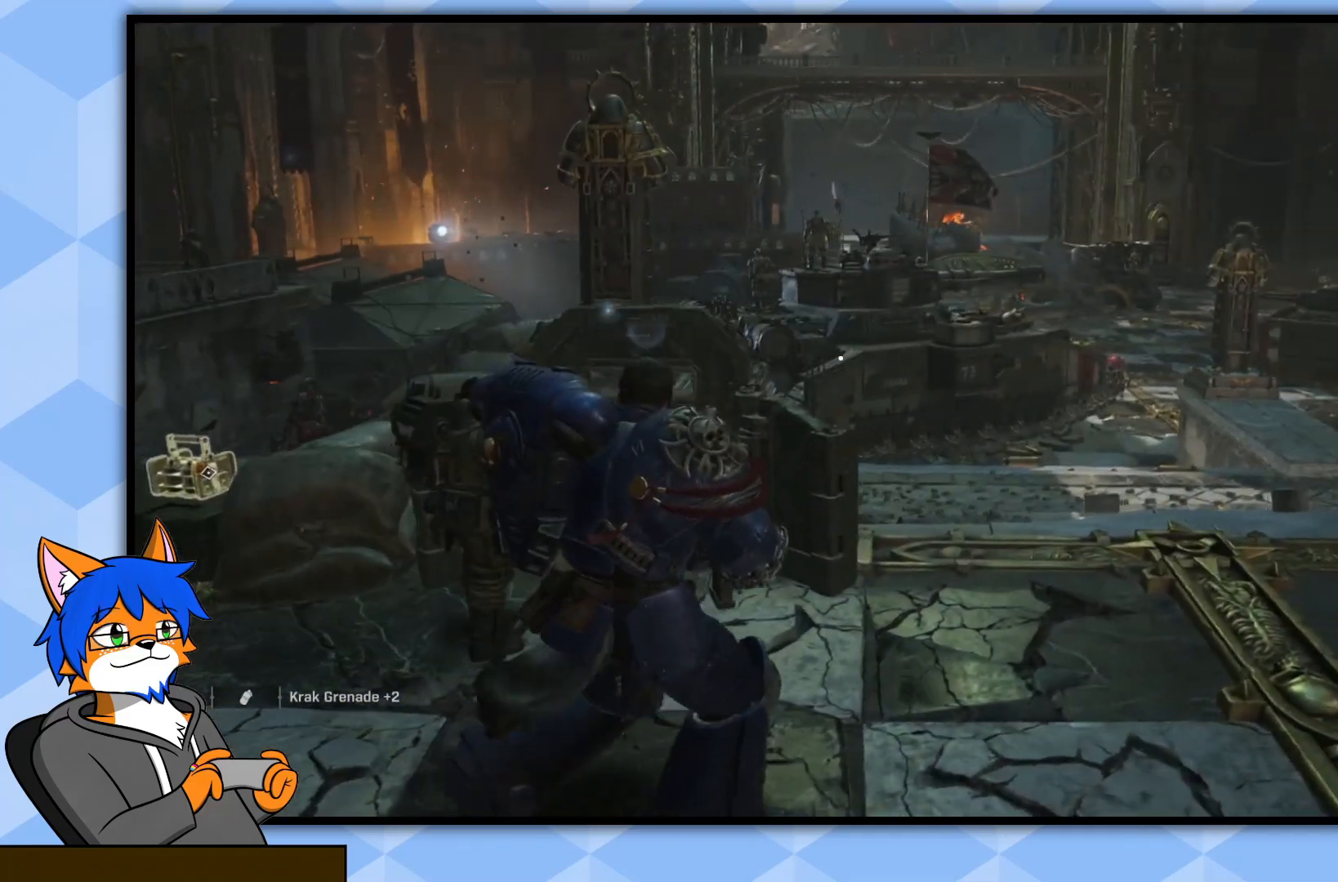
{"buttons": [], "left_stick": "right", "right_stick": "center", "events": [[150, "right_stick", "center"]]}
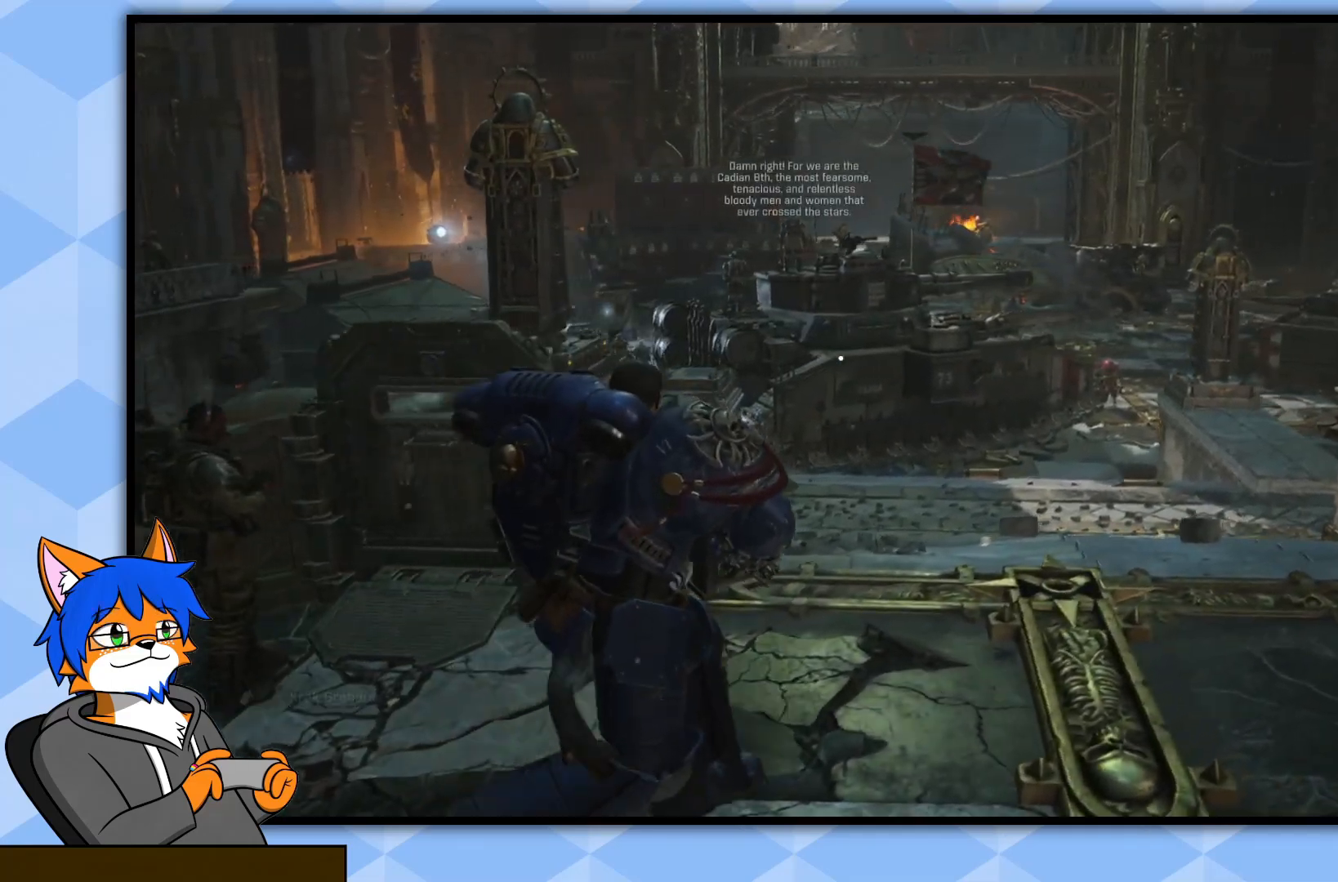
{"buttons": [], "left_stick": "right", "right_stick": "center", "events": [[217, "right_stick", "up-left"], [433, "right_stick", "center"]]}
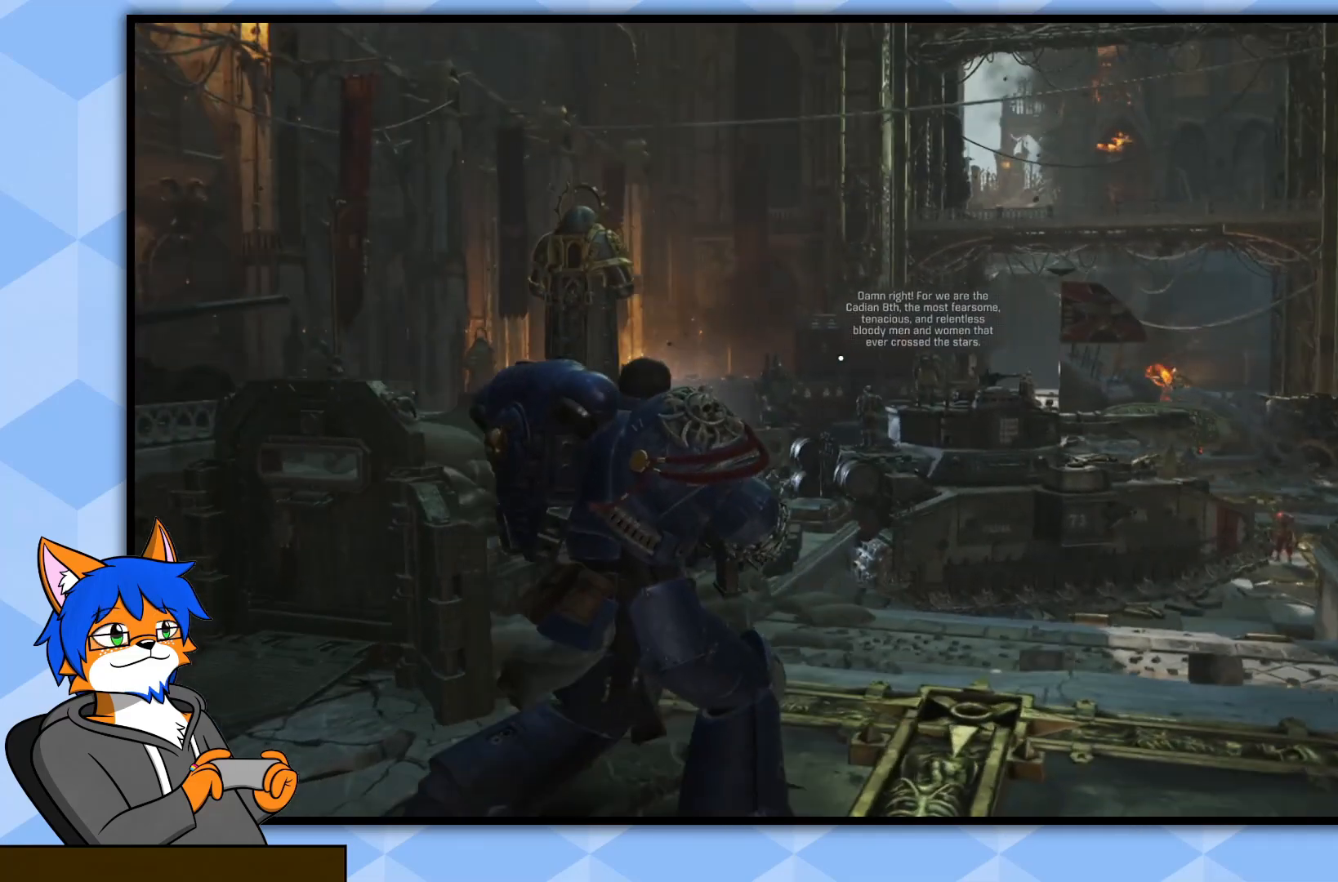
{"buttons": [], "left_stick": "right", "right_stick": "center", "events": []}
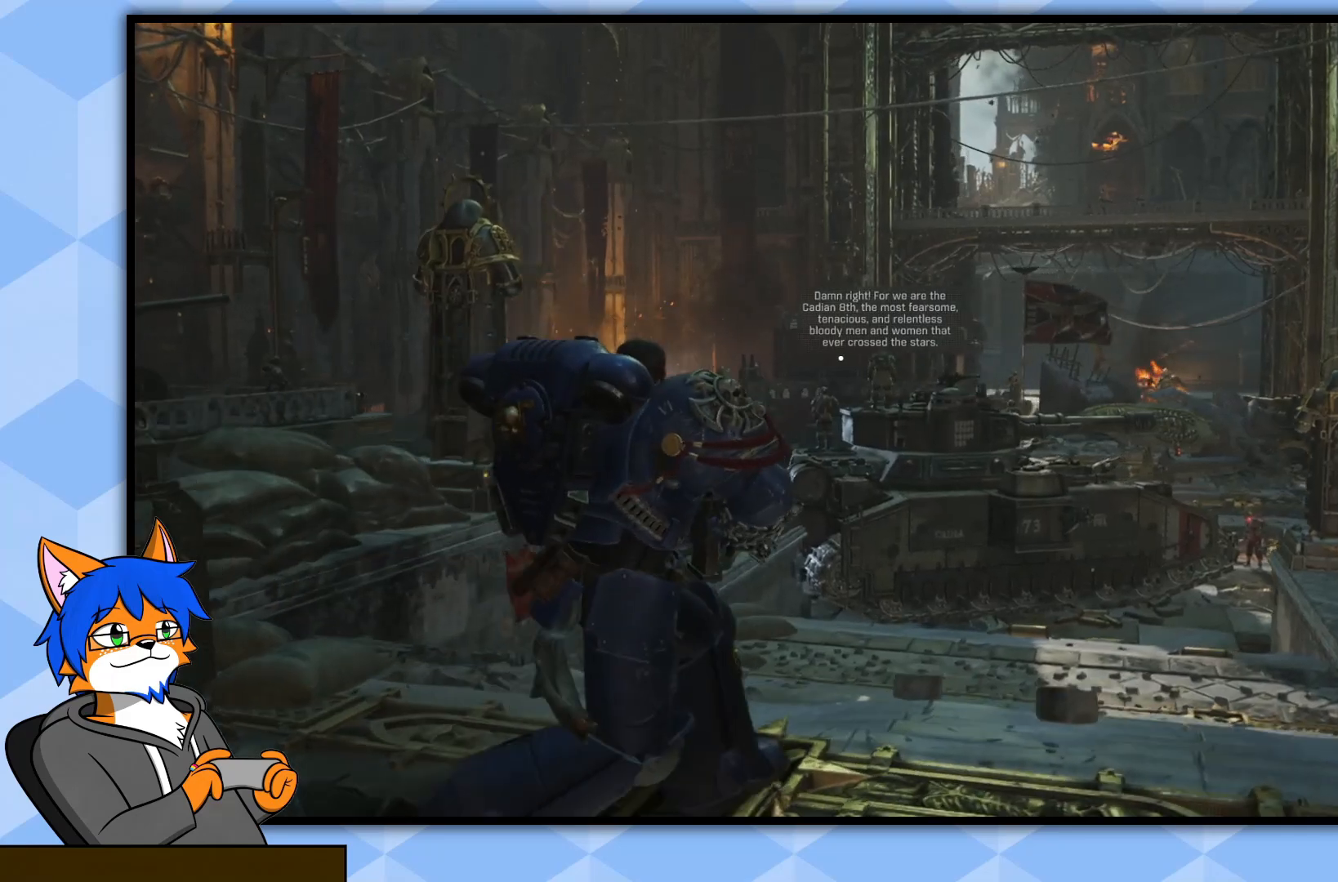
{"buttons": [], "left_stick": "center", "right_stick": "center", "events": [[417, "left_stick", "center"]]}
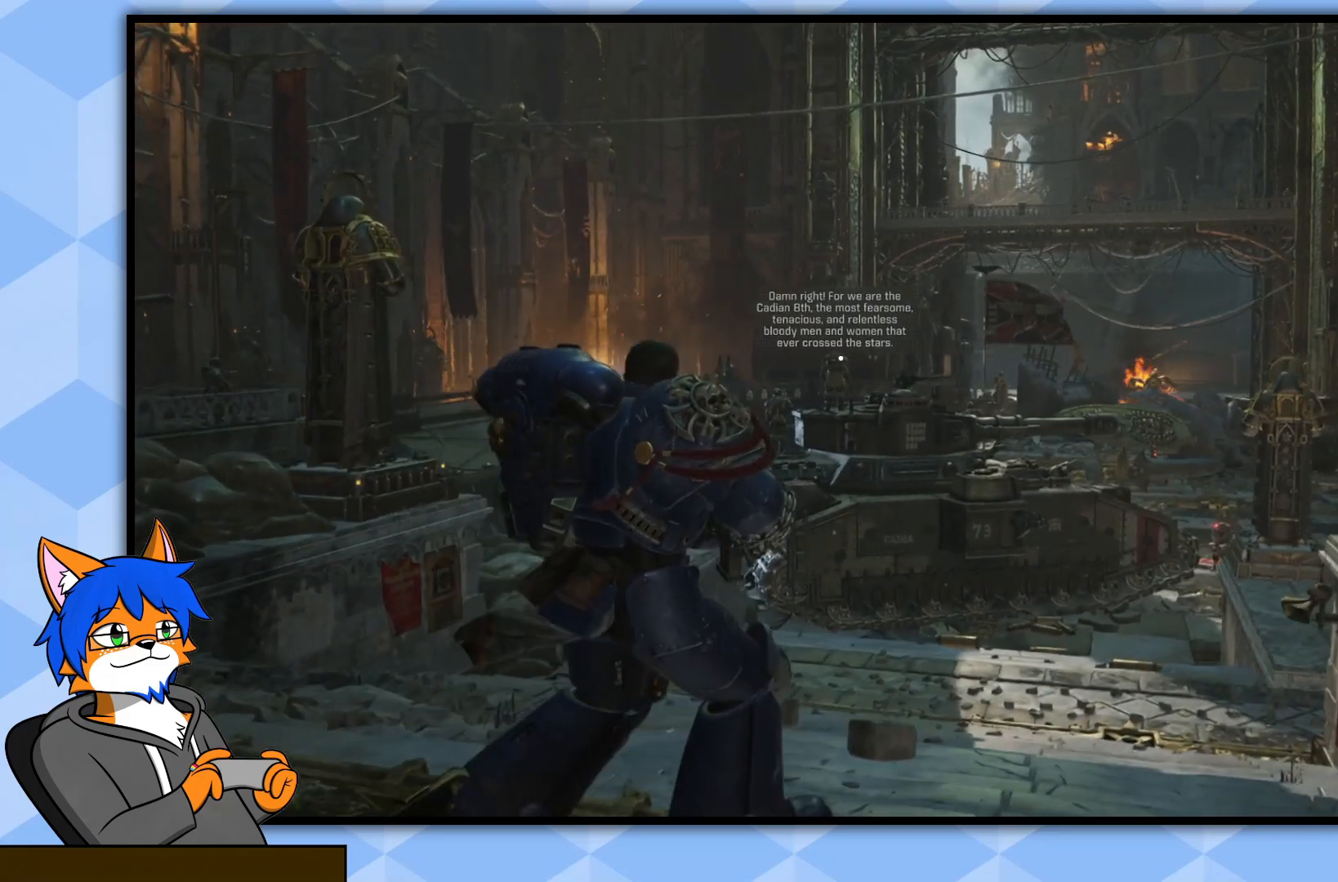
{"buttons": ["L2"], "left_stick": "center", "right_stick": "center", "events": [[317, "L2", "down"]]}
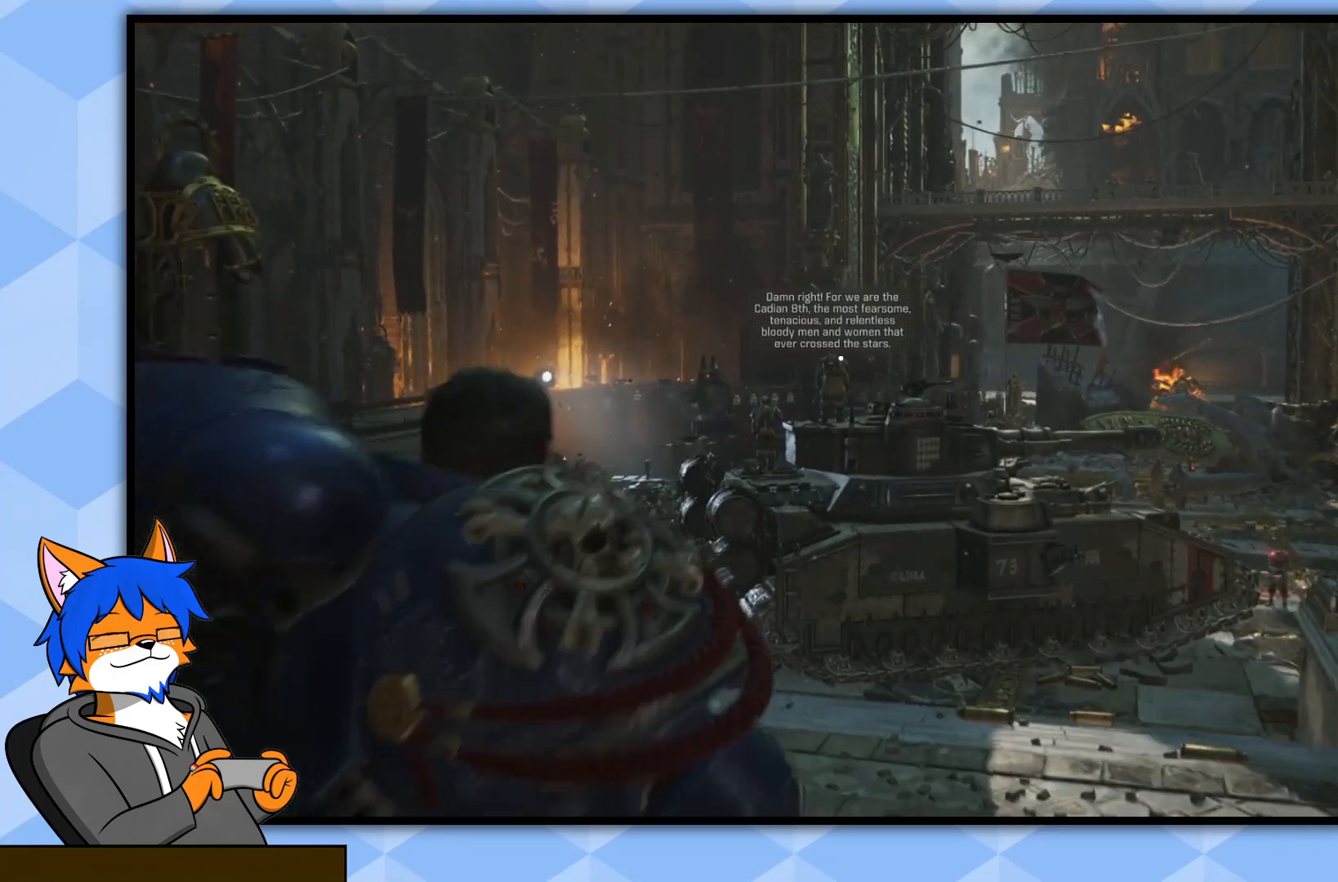
{"buttons": ["L2"], "left_stick": "center", "right_stick": "right", "events": [[367, "right_stick", "right"]]}
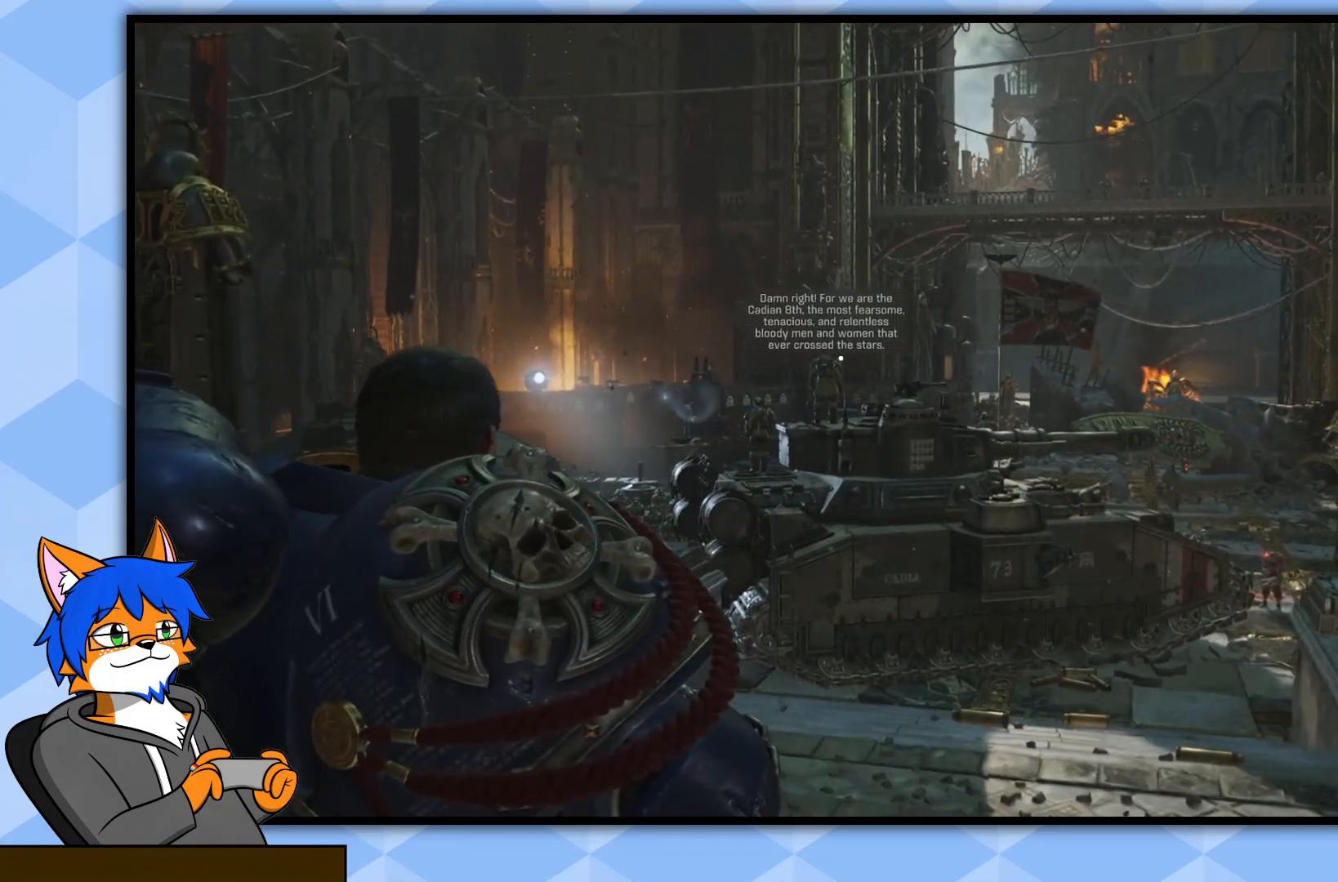
{"buttons": ["L2"], "left_stick": "center", "right_stick": "center", "events": [[350, "right_stick", "center"]]}
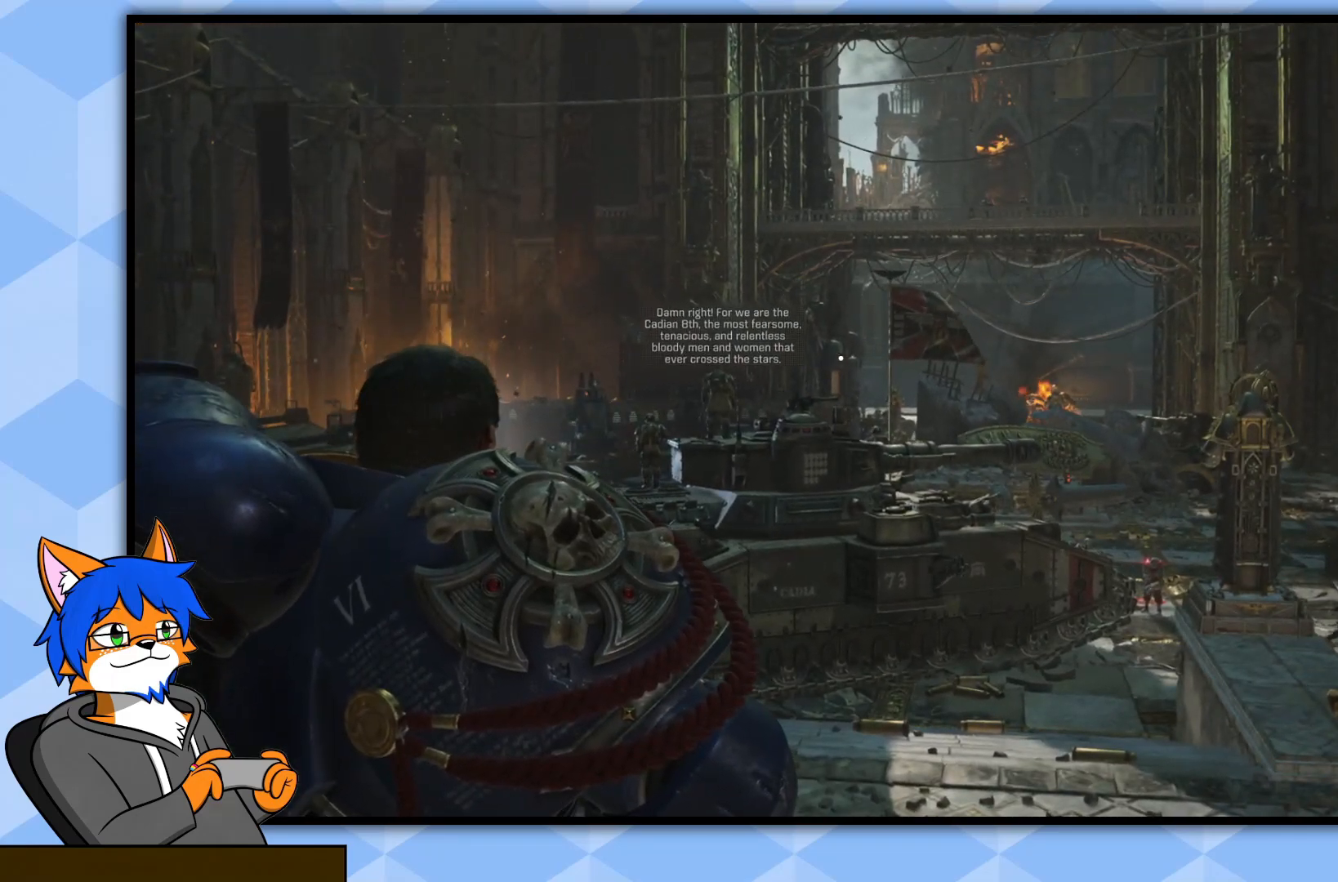
{"buttons": ["L2"], "left_stick": "center", "right_stick": "center", "events": []}
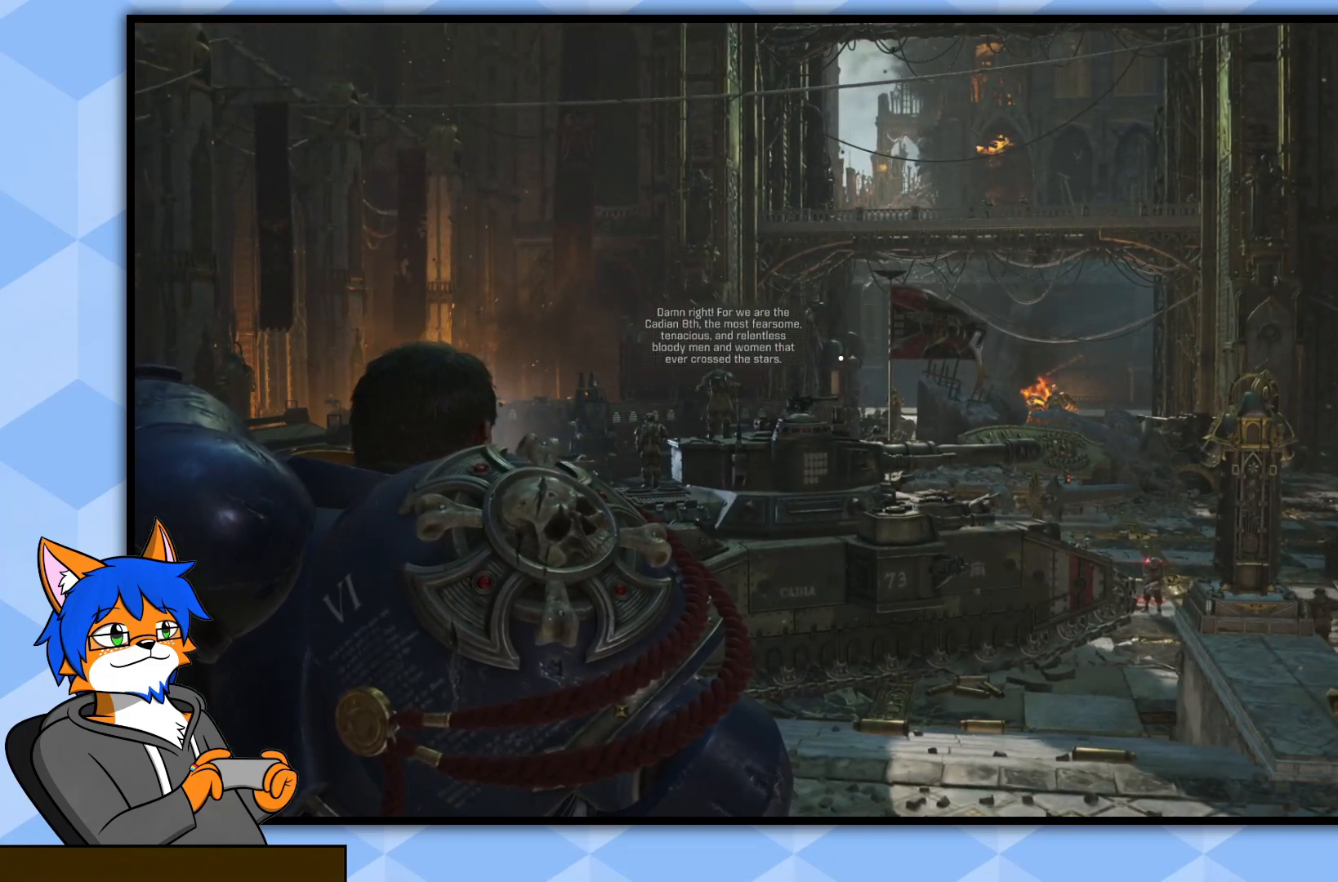
{"buttons": ["L2"], "left_stick": "center", "right_stick": "center", "events": []}
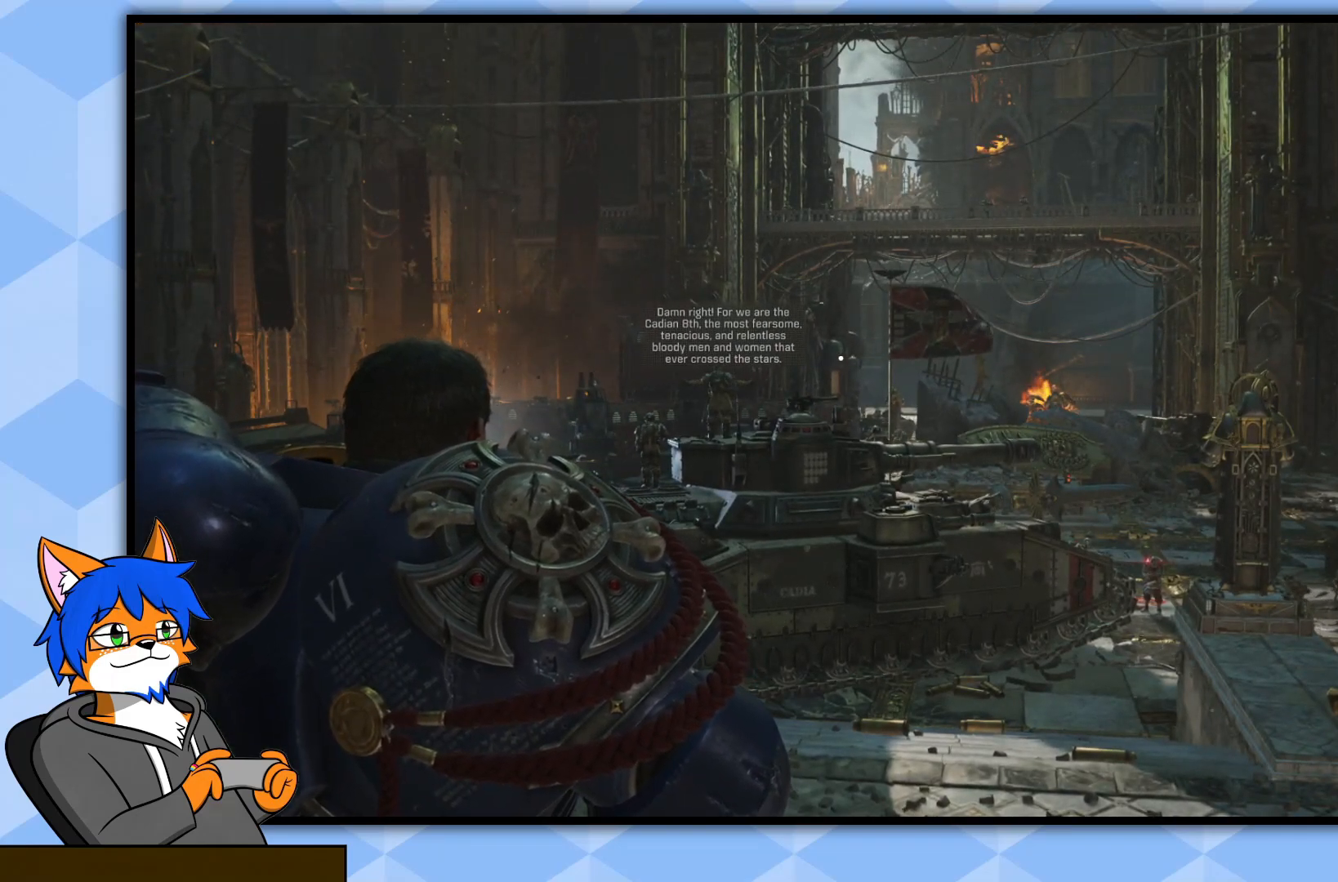
{"buttons": ["L2"], "left_stick": "center", "right_stick": "down", "events": [[267, "right_stick", "down"]]}
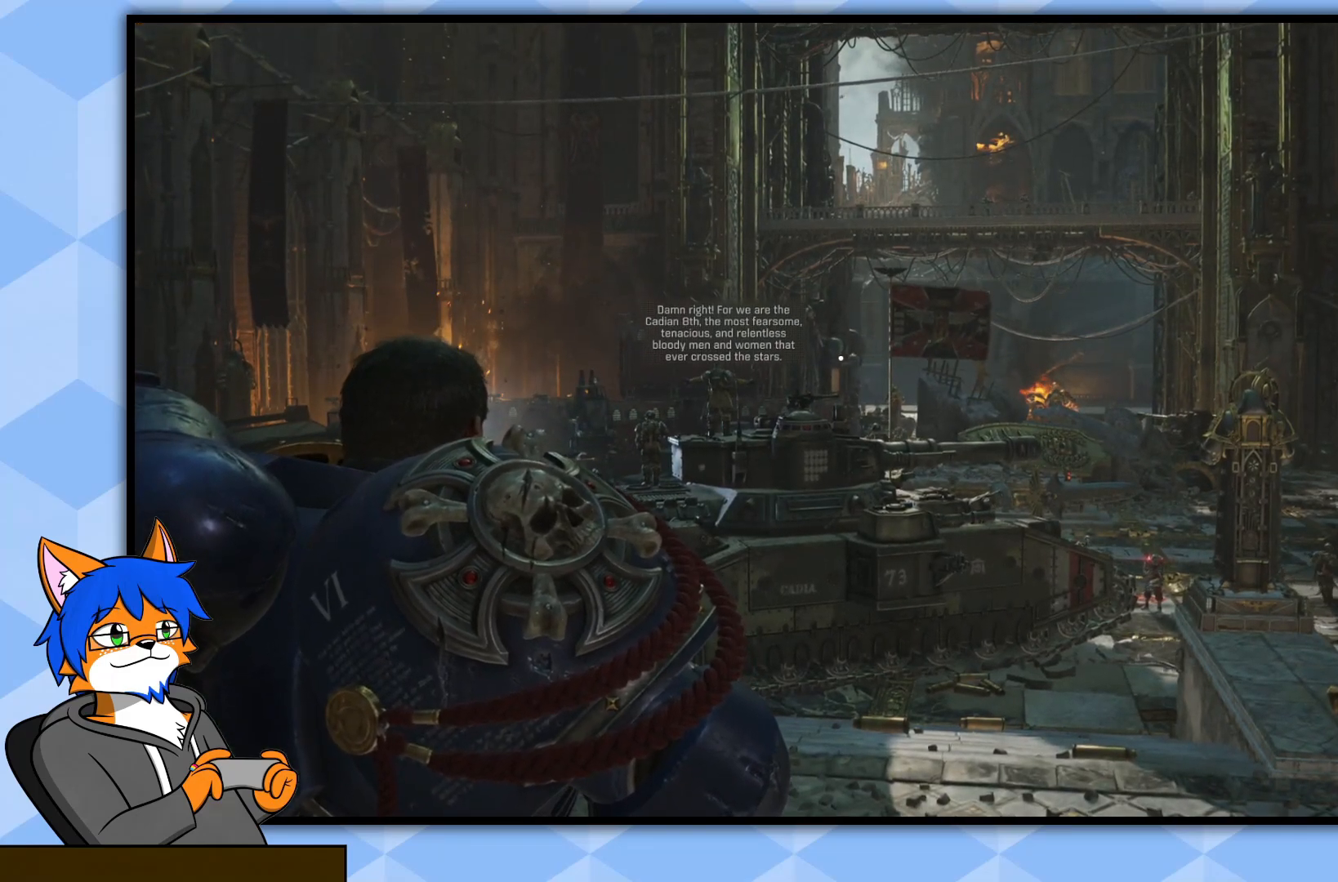
{"buttons": ["L2"], "left_stick": "center", "right_stick": "center", "events": [[250, "right_stick", "center"]]}
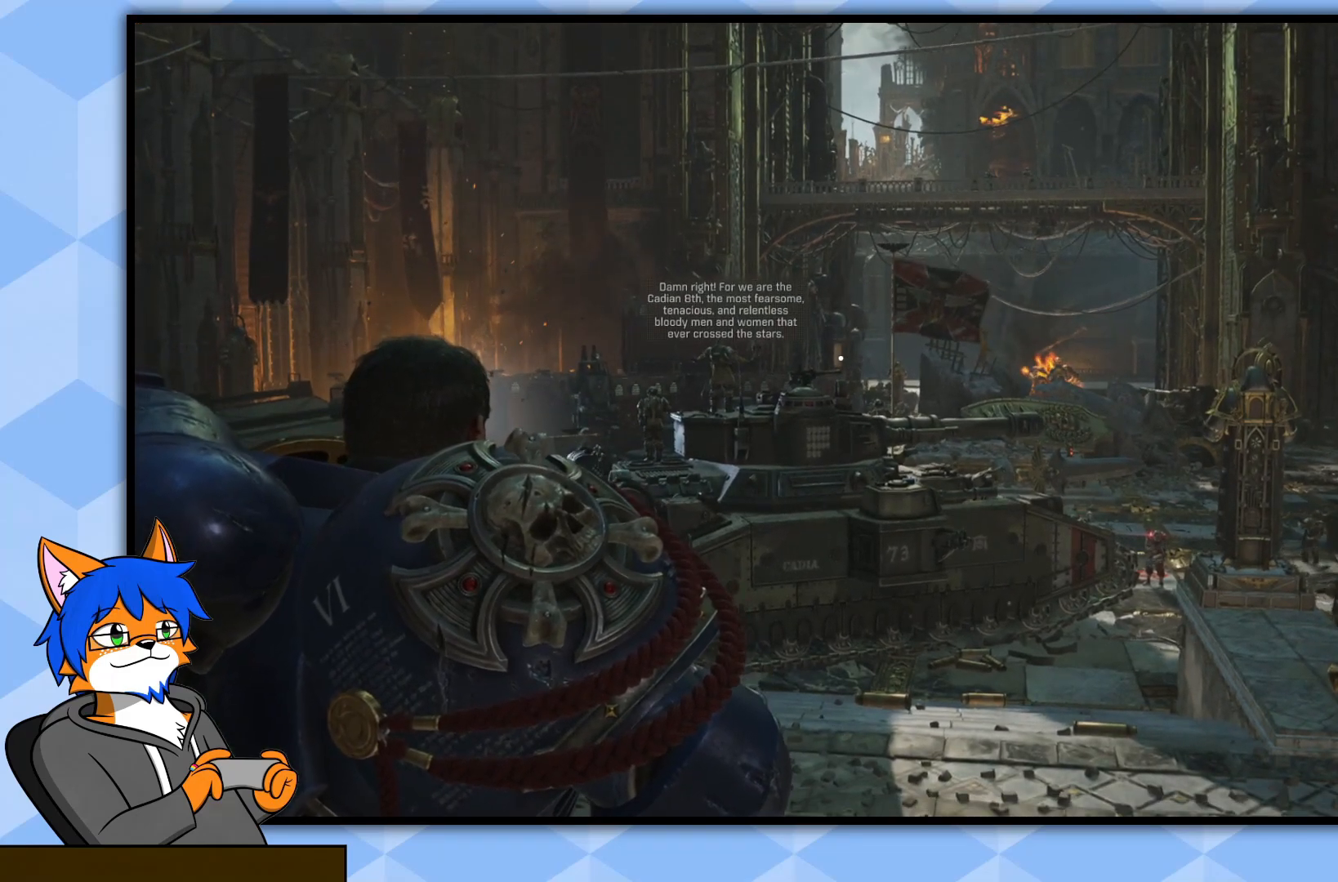
{"buttons": ["L2"], "left_stick": "center", "right_stick": "center", "events": []}
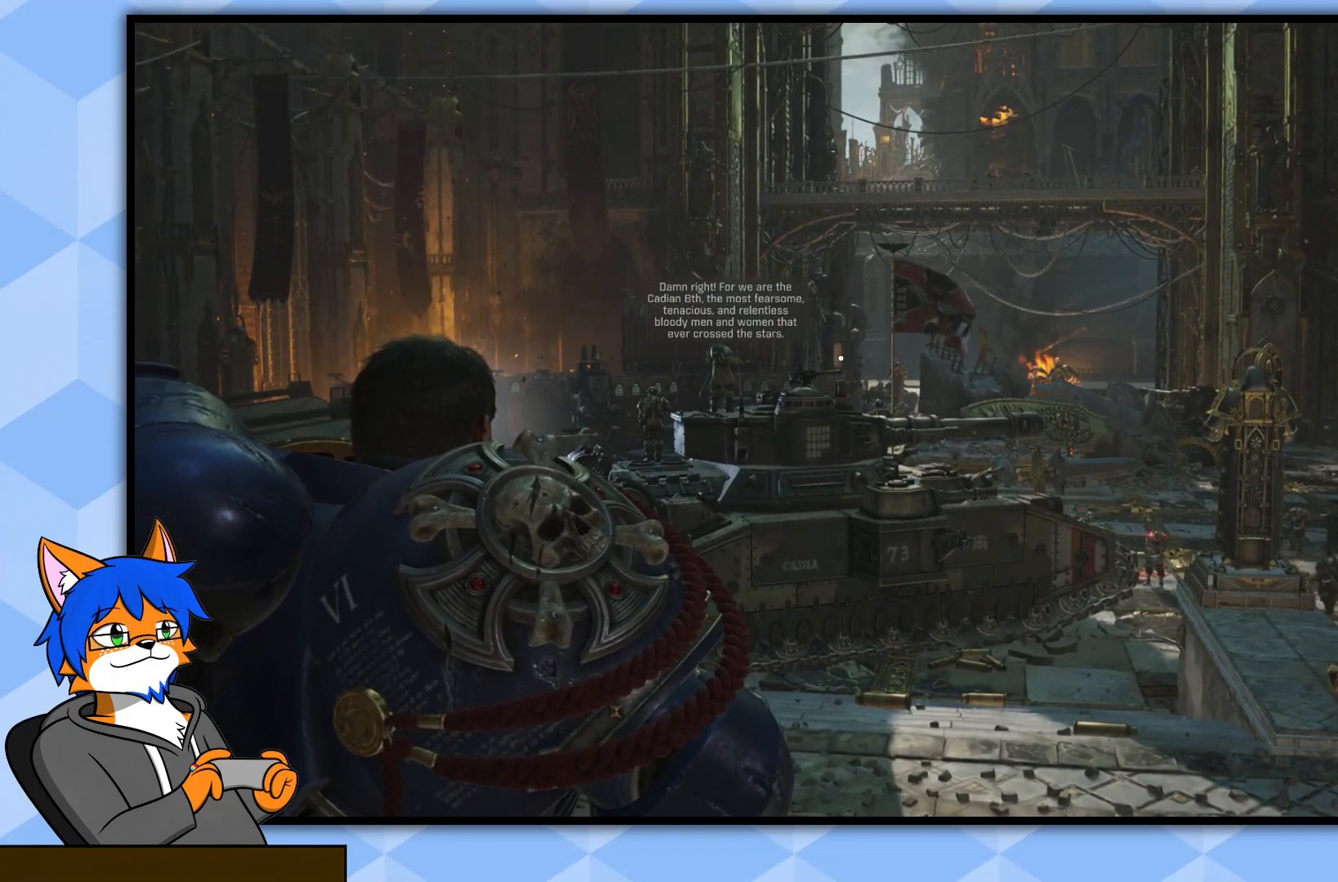
{"buttons": ["L2"], "left_stick": "center", "right_stick": "center", "events": []}